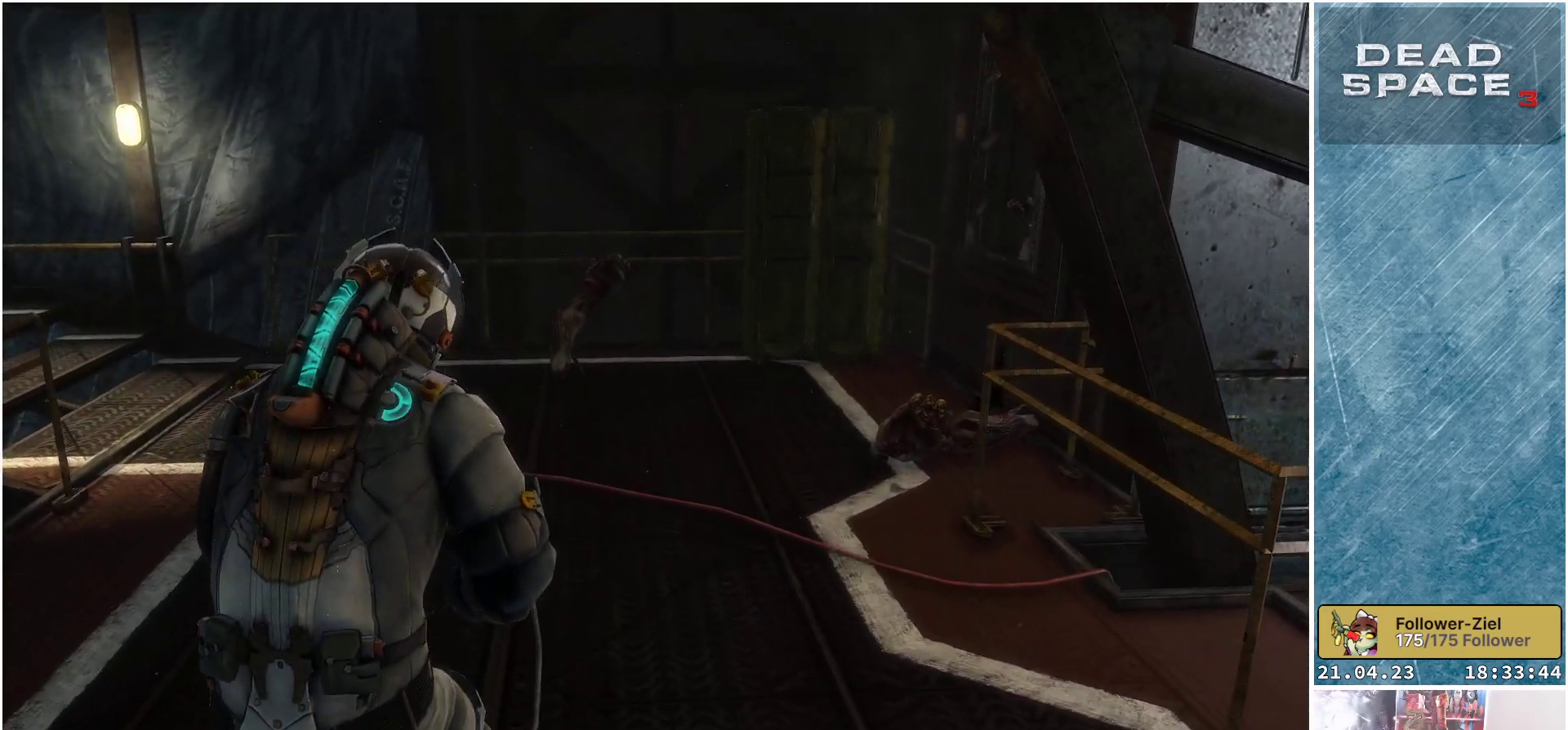
Gameplay with a controller (Xbox layout); each line is a JSON object with the inputs held at the frame after it. "events" lists button and stick changes between this image and that frame as [ms after this image, input, new state], when the widget could be followed in between.
{"buttons": [], "left_stick": "up-left", "right_stick": "down", "events": [[217, "right_stick", "down"], [283, "left_stick", "up-left"]]}
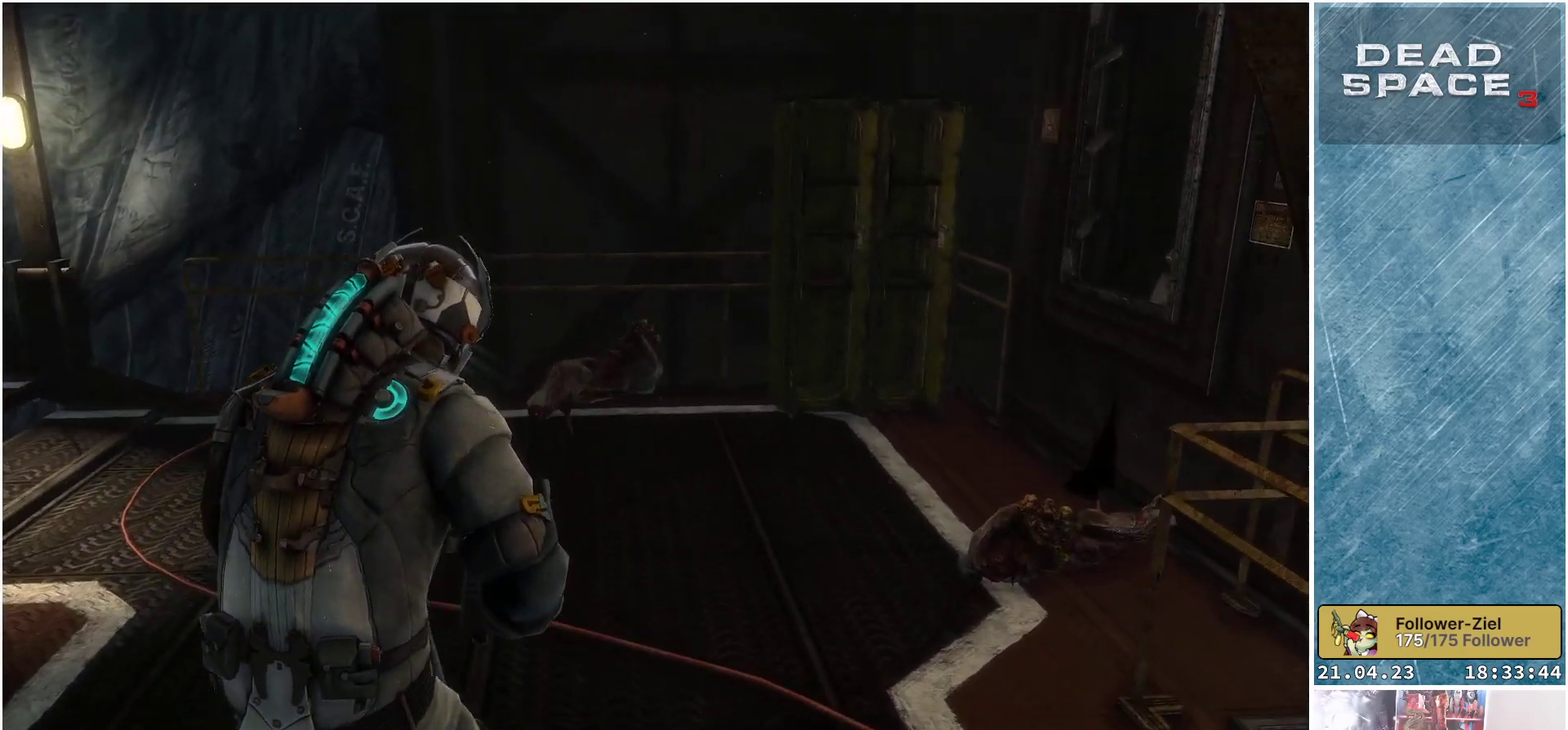
{"buttons": [], "left_stick": "up-left", "right_stick": "down", "events": []}
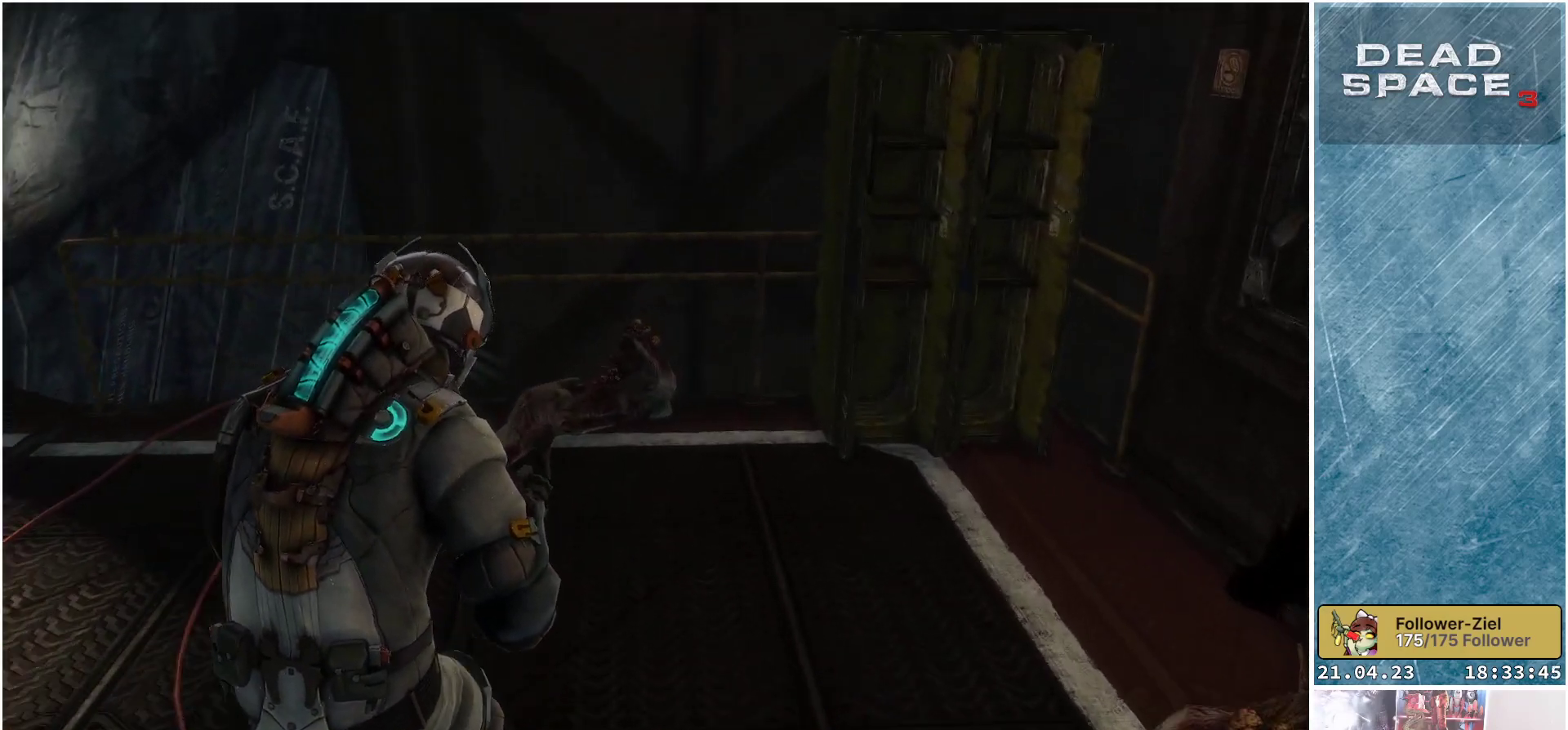
{"buttons": ["R1"], "left_stick": "up-left", "right_stick": "center", "events": [[367, "R1", "down"], [367, "right_stick", "center"]]}
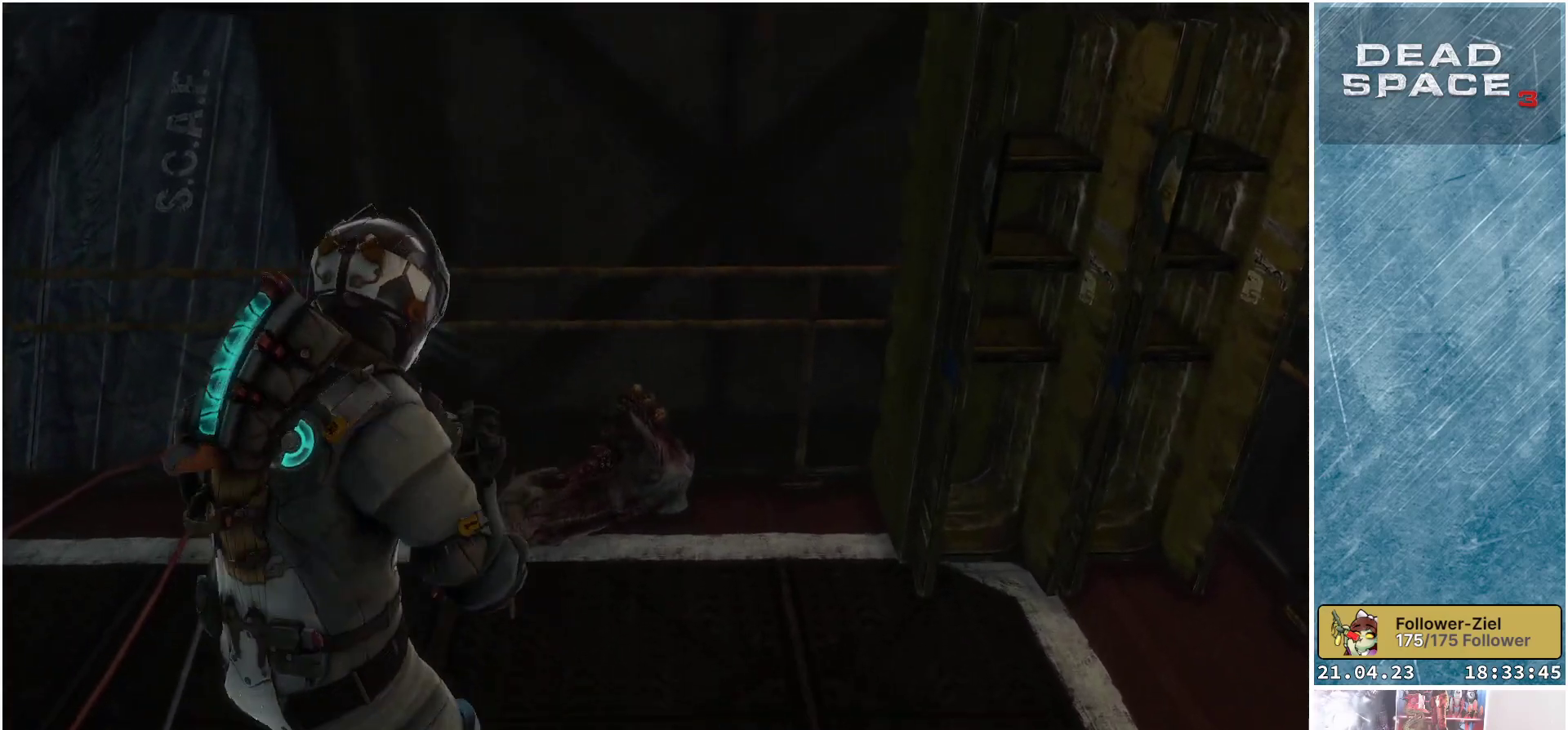
{"buttons": [], "left_stick": "up-left", "right_stick": "up-right", "events": [[33, "R1", "up"], [383, "right_stick", "up-right"]]}
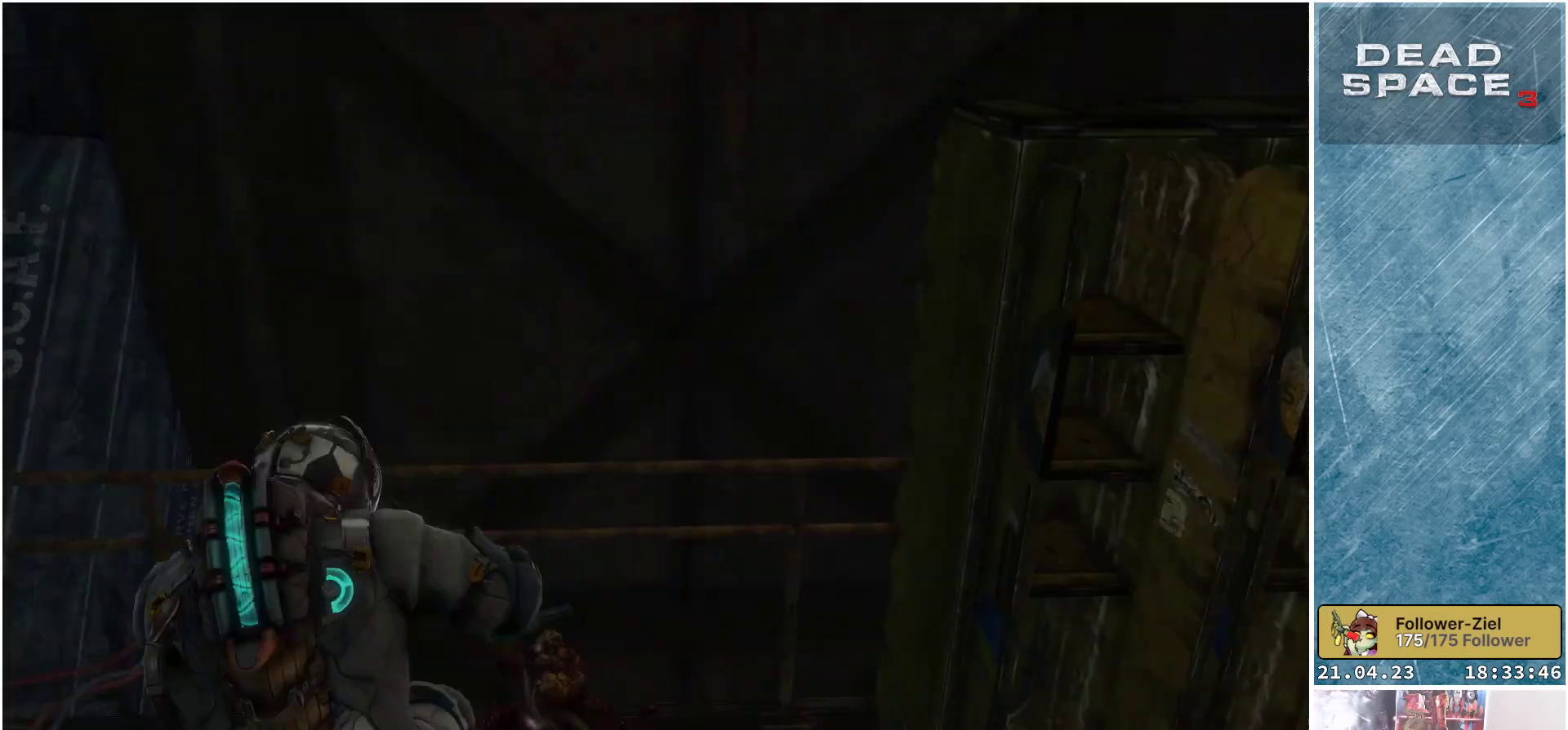
{"buttons": [], "left_stick": "down-left", "right_stick": "center", "events": [[67, "left_stick", "left"], [133, "right_stick", "right"], [350, "left_stick", "down-left"], [367, "right_stick", "center"]]}
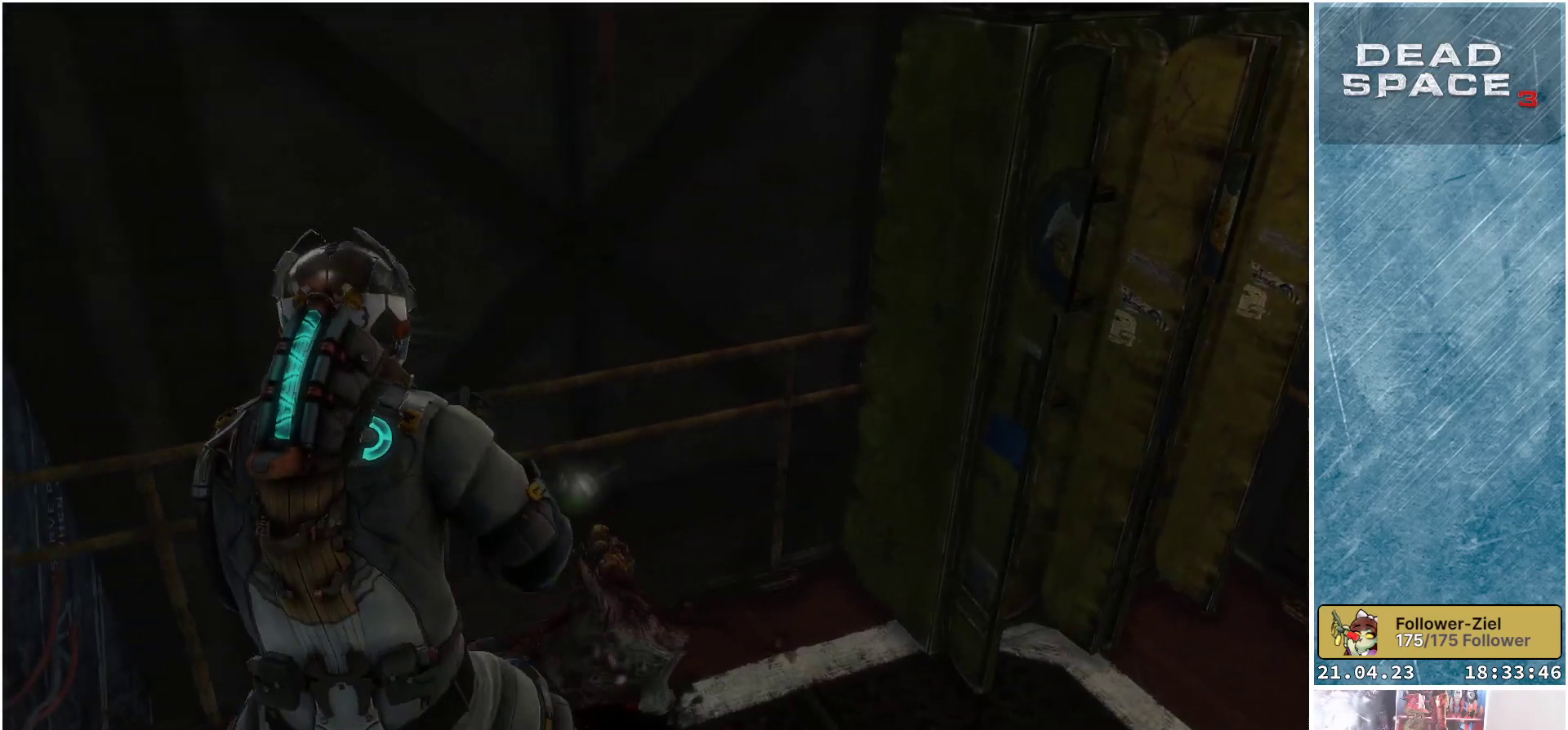
{"buttons": [], "left_stick": "down-right", "right_stick": "center", "events": [[50, "left_stick", "down"], [200, "left_stick", "down-right"], [317, "A", "down"], [417, "A", "up"]]}
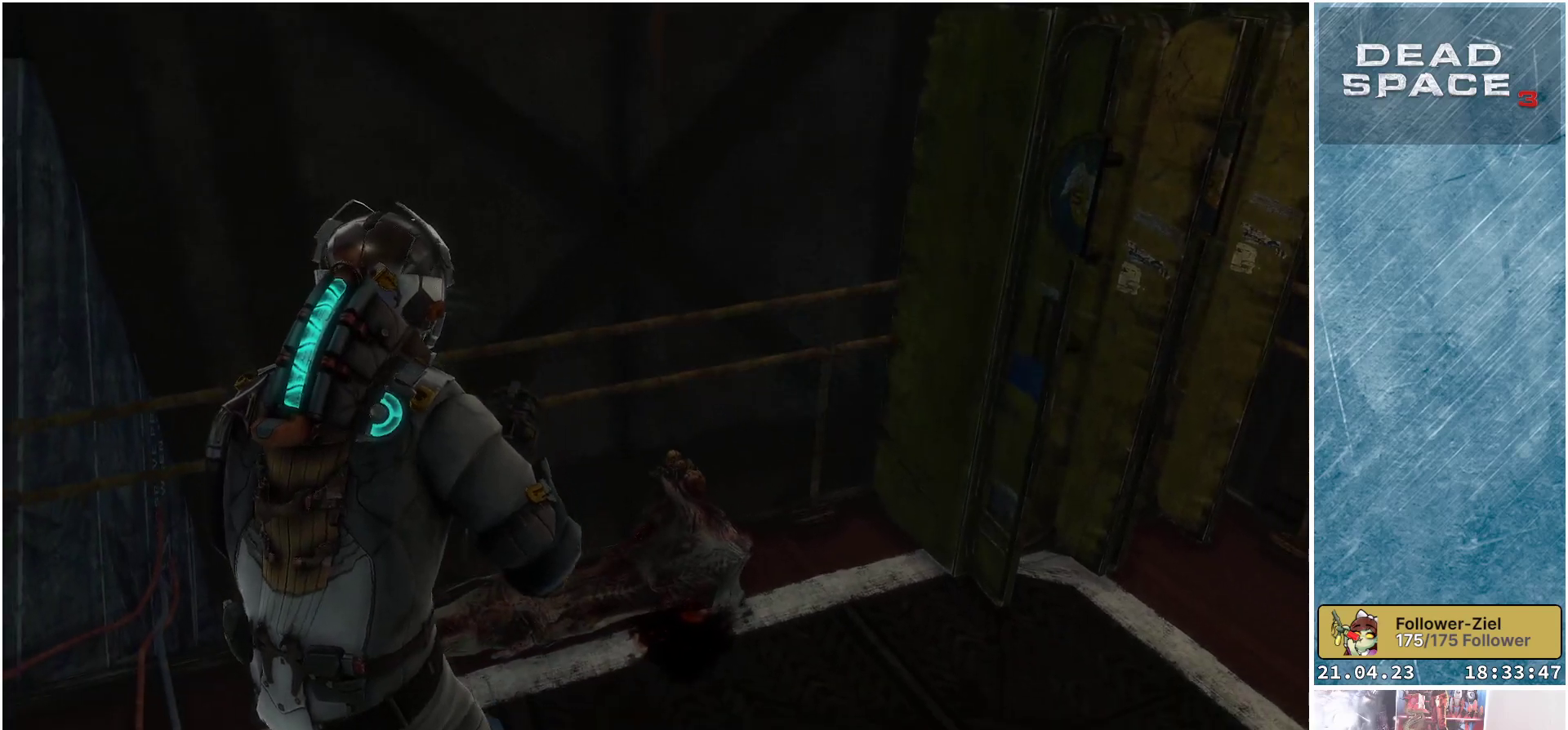
{"buttons": [], "left_stick": "right", "right_stick": "right", "events": [[200, "right_stick", "right"], [317, "left_stick", "right"]]}
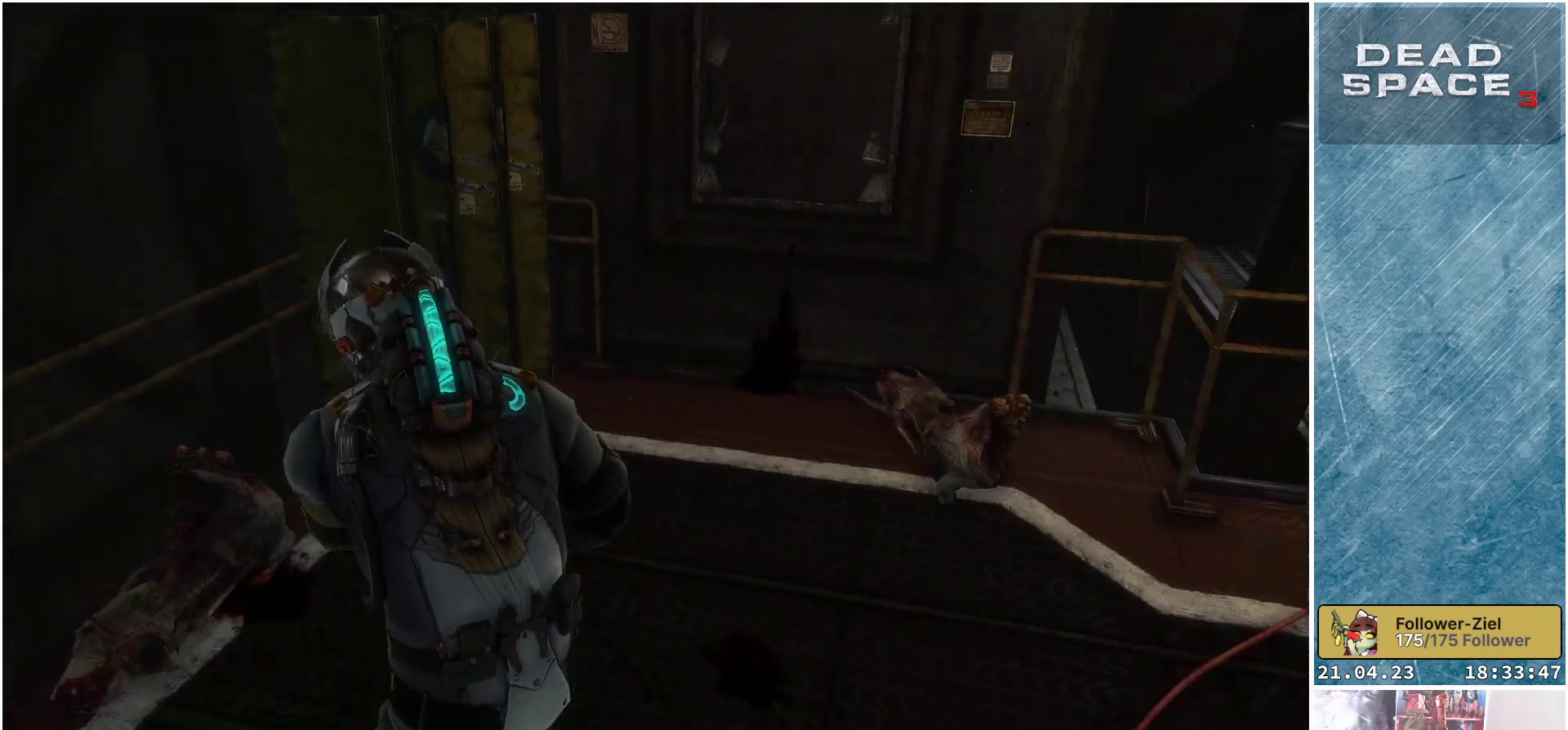
{"buttons": [], "left_stick": "up", "right_stick": "center", "events": [[33, "left_stick", "up-right"], [283, "left_stick", "up"], [383, "right_stick", "center"]]}
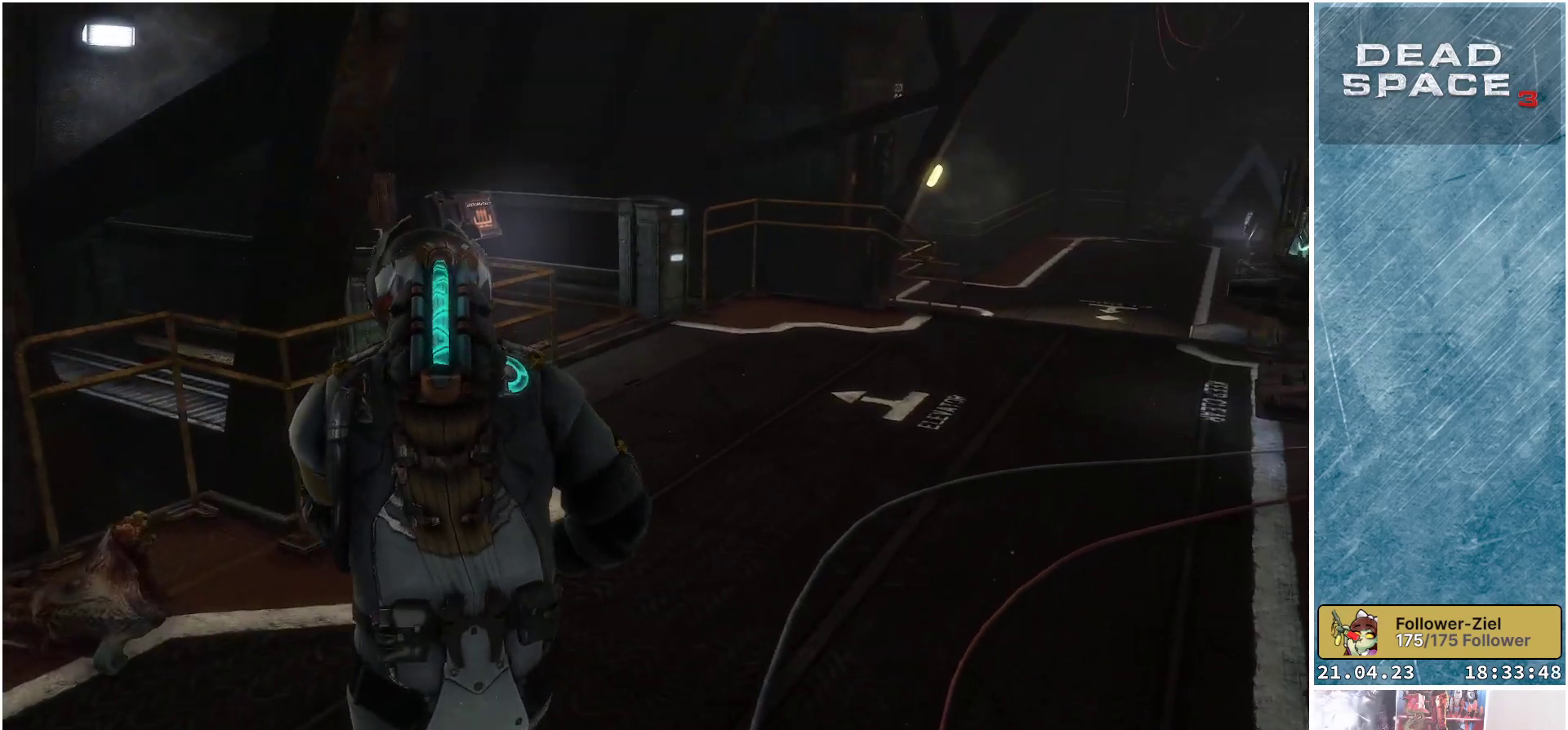
{"buttons": [], "left_stick": "up", "right_stick": "center", "events": [[33, "right_stick", "right"], [367, "right_stick", "center"]]}
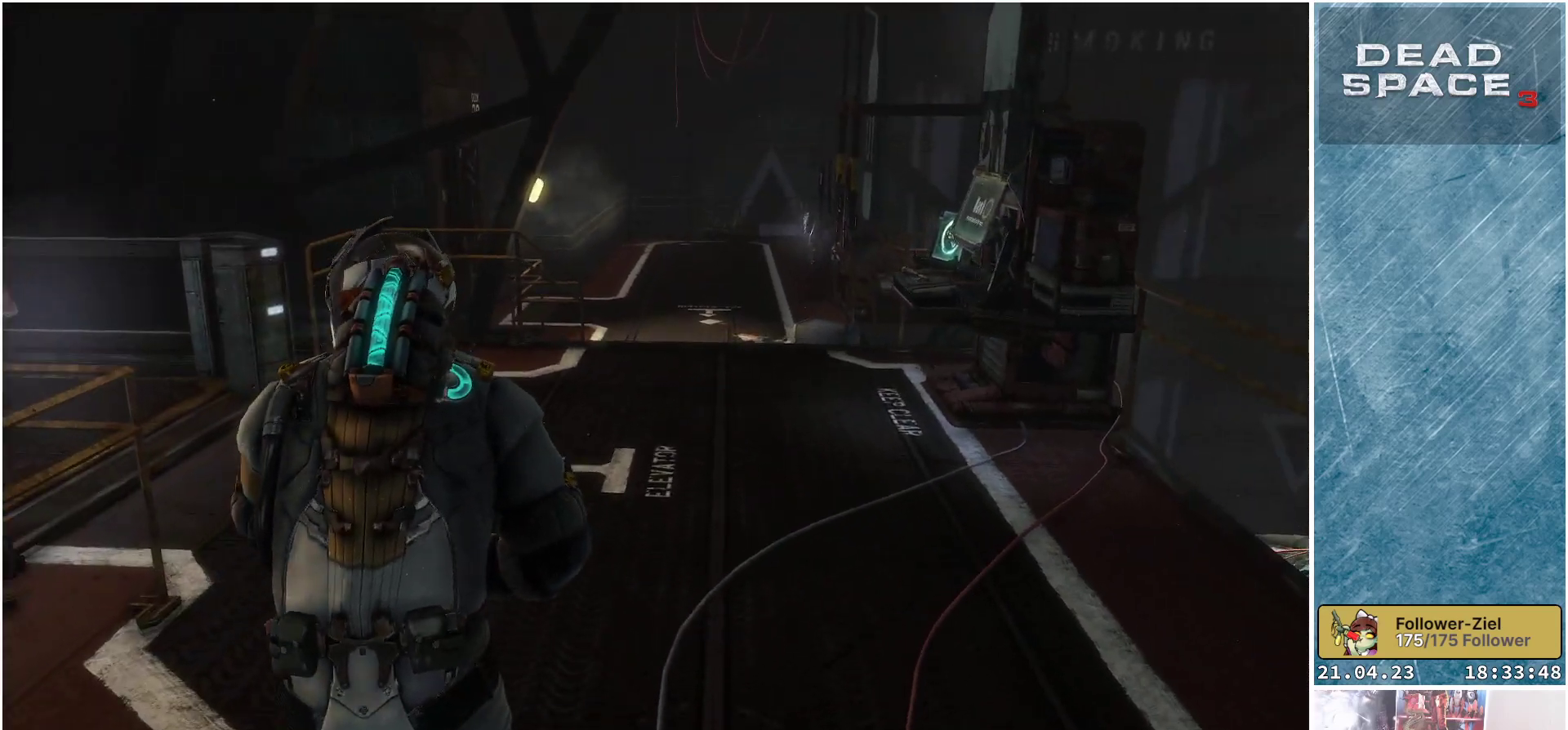
{"buttons": [], "left_stick": "up", "right_stick": "right", "events": [[17, "X", "down"], [117, "X", "up"], [400, "right_stick", "right"]]}
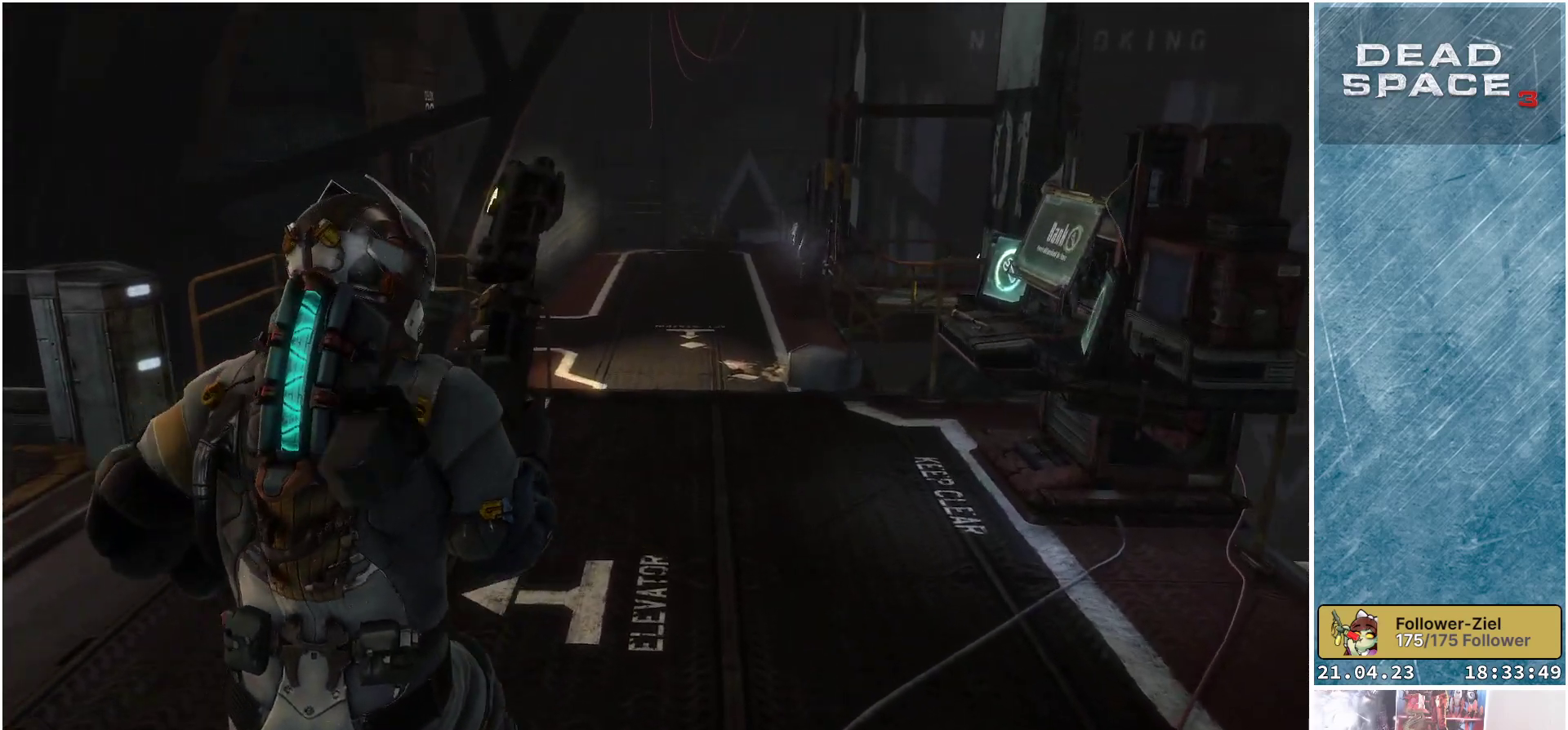
{"buttons": [], "left_stick": "up-left", "right_stick": "right", "events": [[200, "left_stick", "up-left"]]}
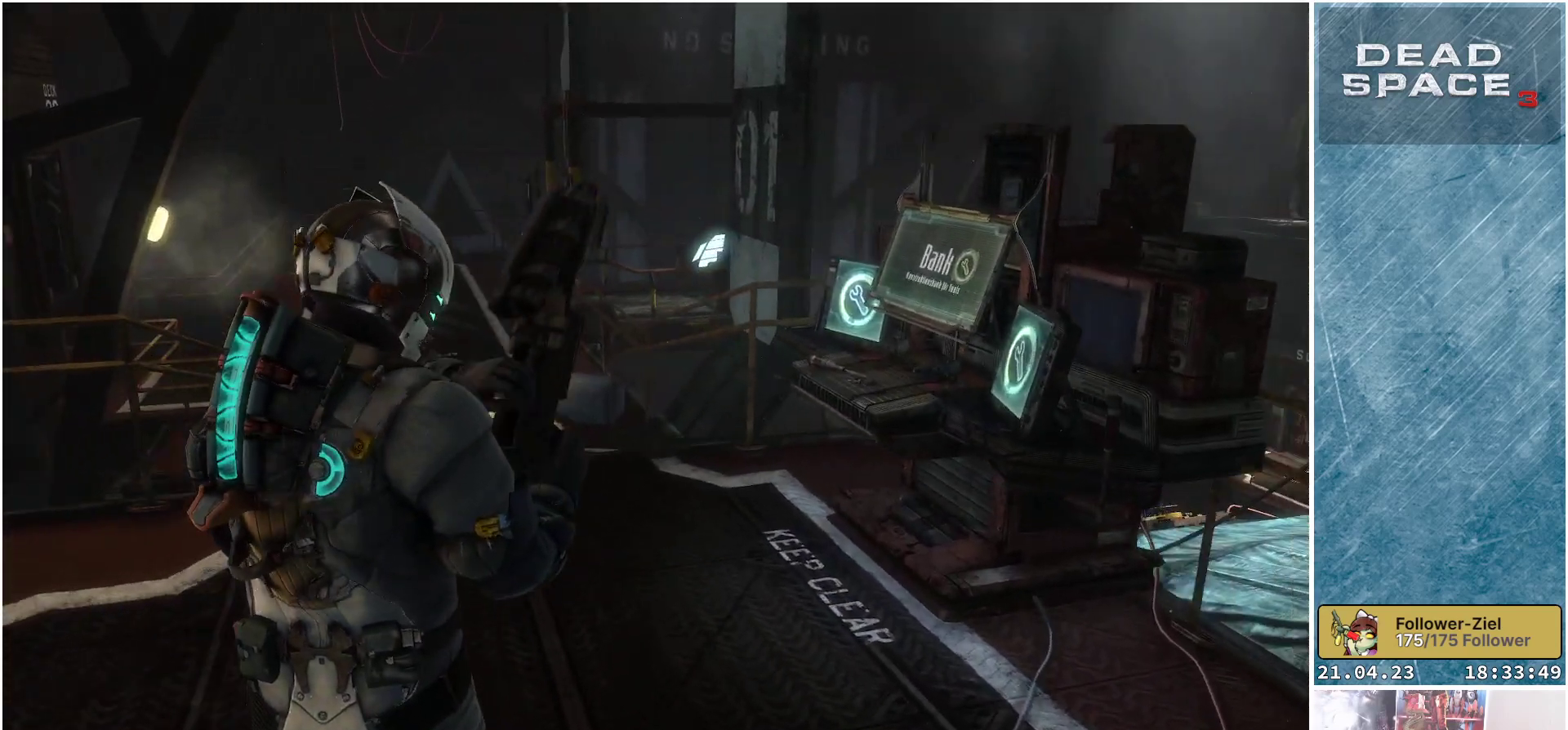
{"buttons": [], "left_stick": "up", "right_stick": "right", "events": [[167, "left_stick", "center"], [450, "left_stick", "up"]]}
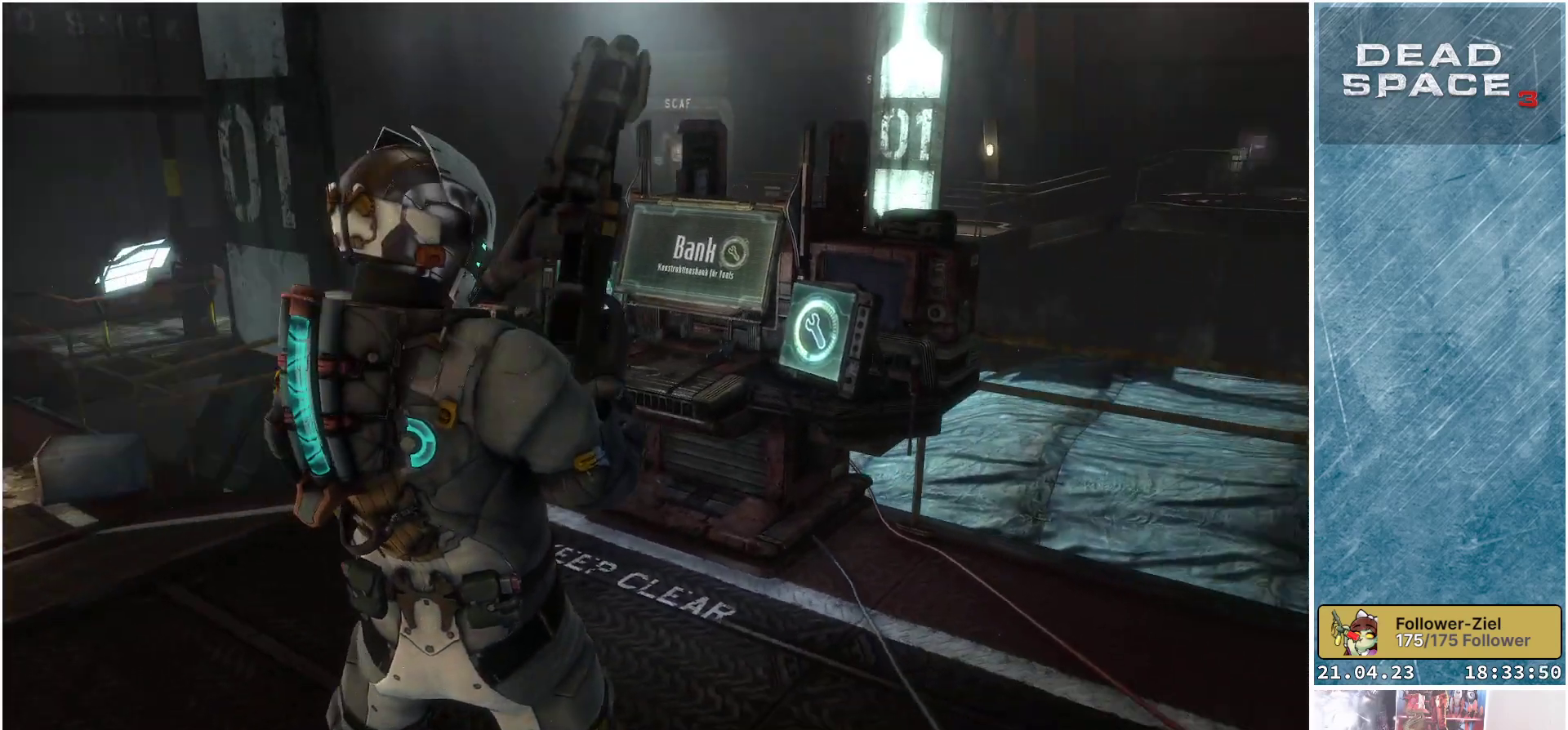
{"buttons": [], "left_stick": "up", "right_stick": "center", "events": [[117, "right_stick", "center"]]}
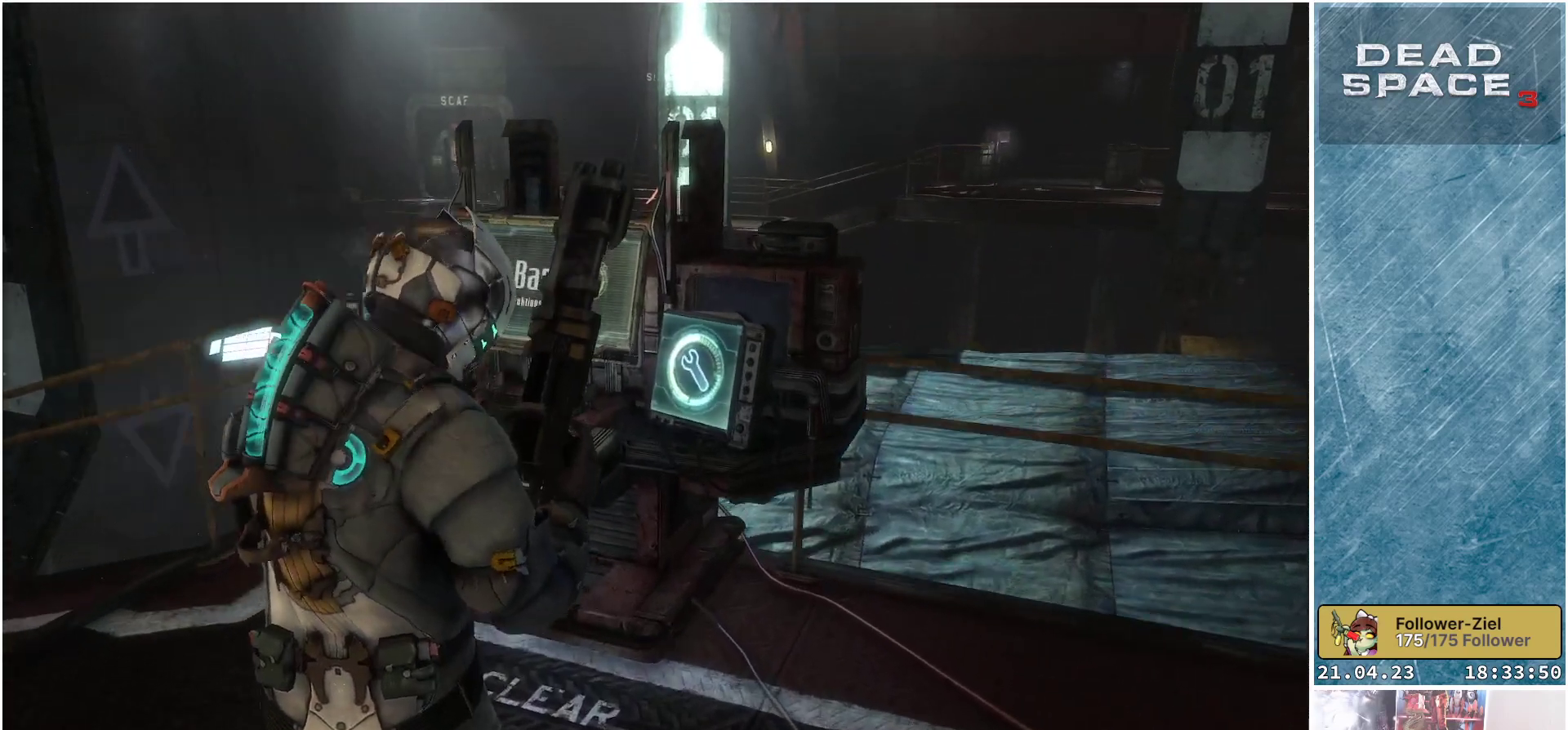
{"buttons": [], "left_stick": "center", "right_stick": "center", "events": [[167, "left_stick", "center"]]}
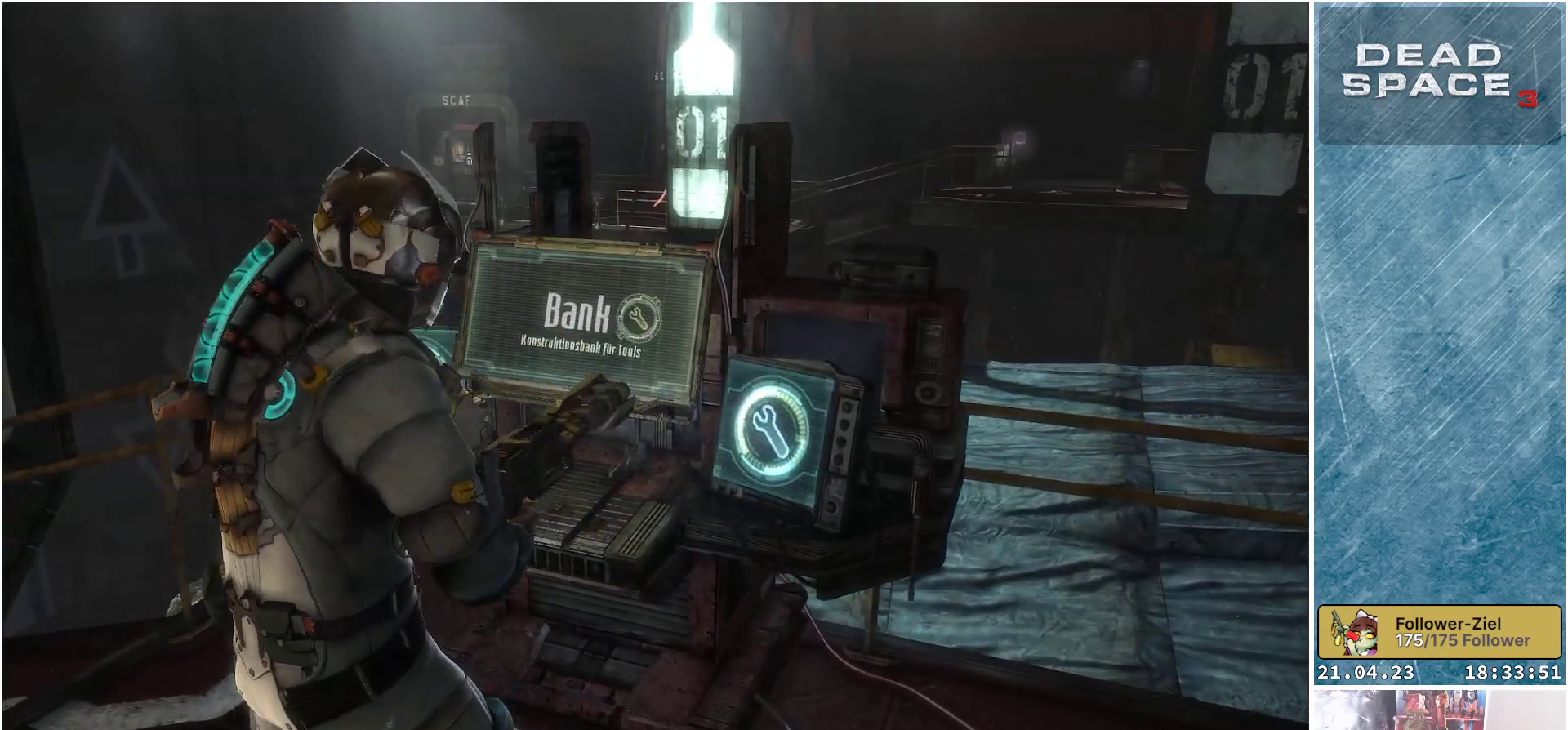
{"buttons": [], "left_stick": "center", "right_stick": "center", "events": []}
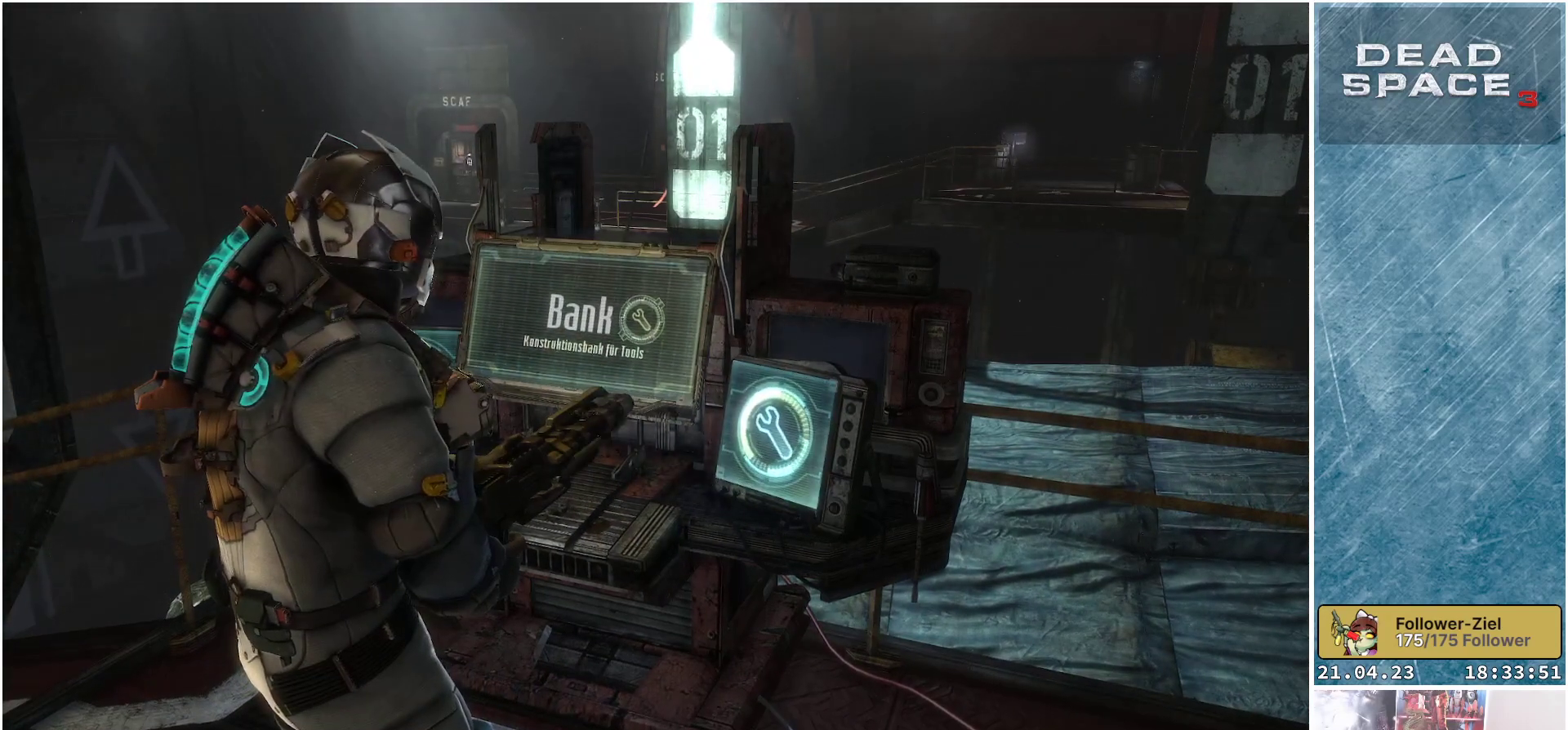
{"buttons": [], "left_stick": "center", "right_stick": "center", "events": [[100, "A", "down"], [217, "A", "up"]]}
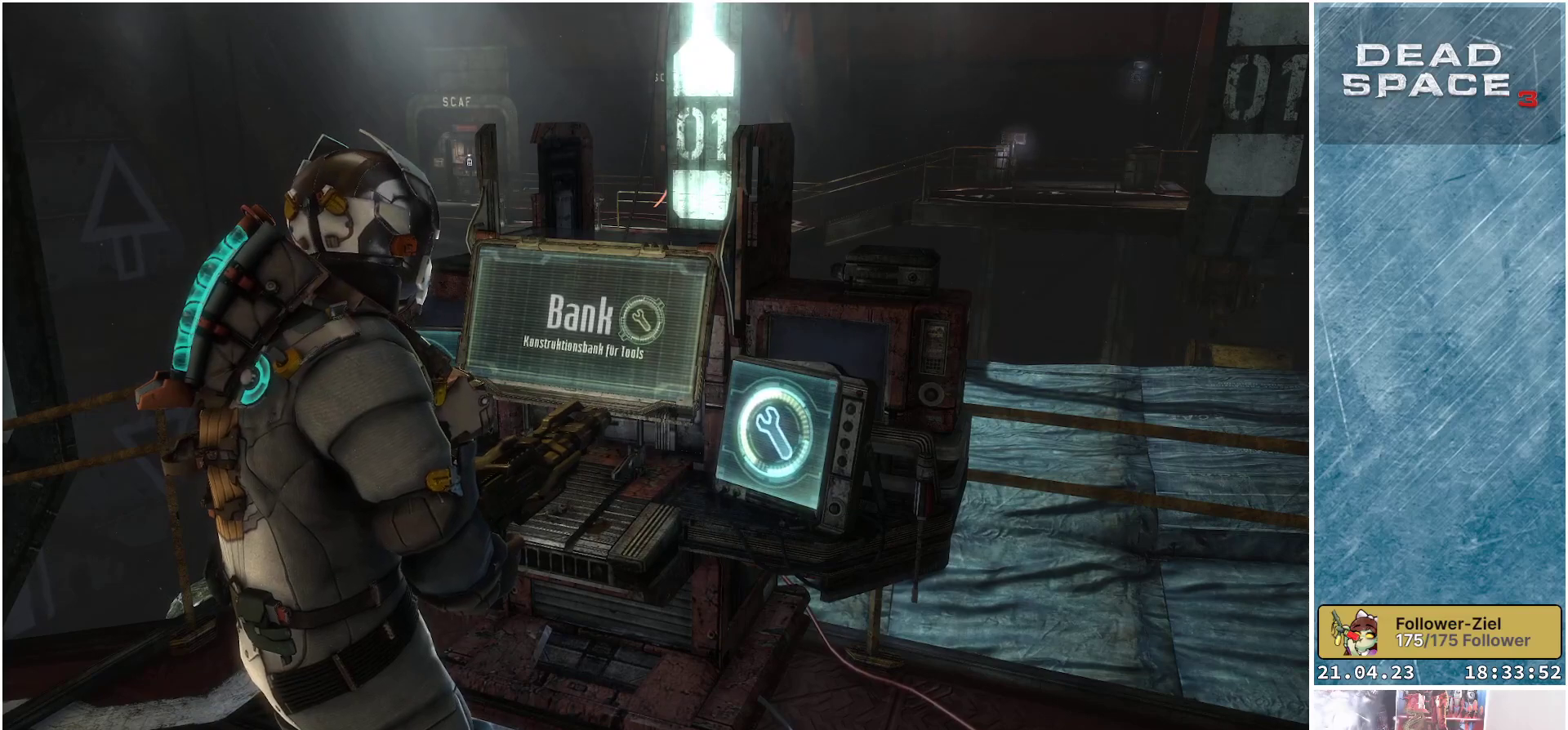
{"buttons": ["A"], "left_stick": "center", "right_stick": "center", "events": [[483, "A", "down"]]}
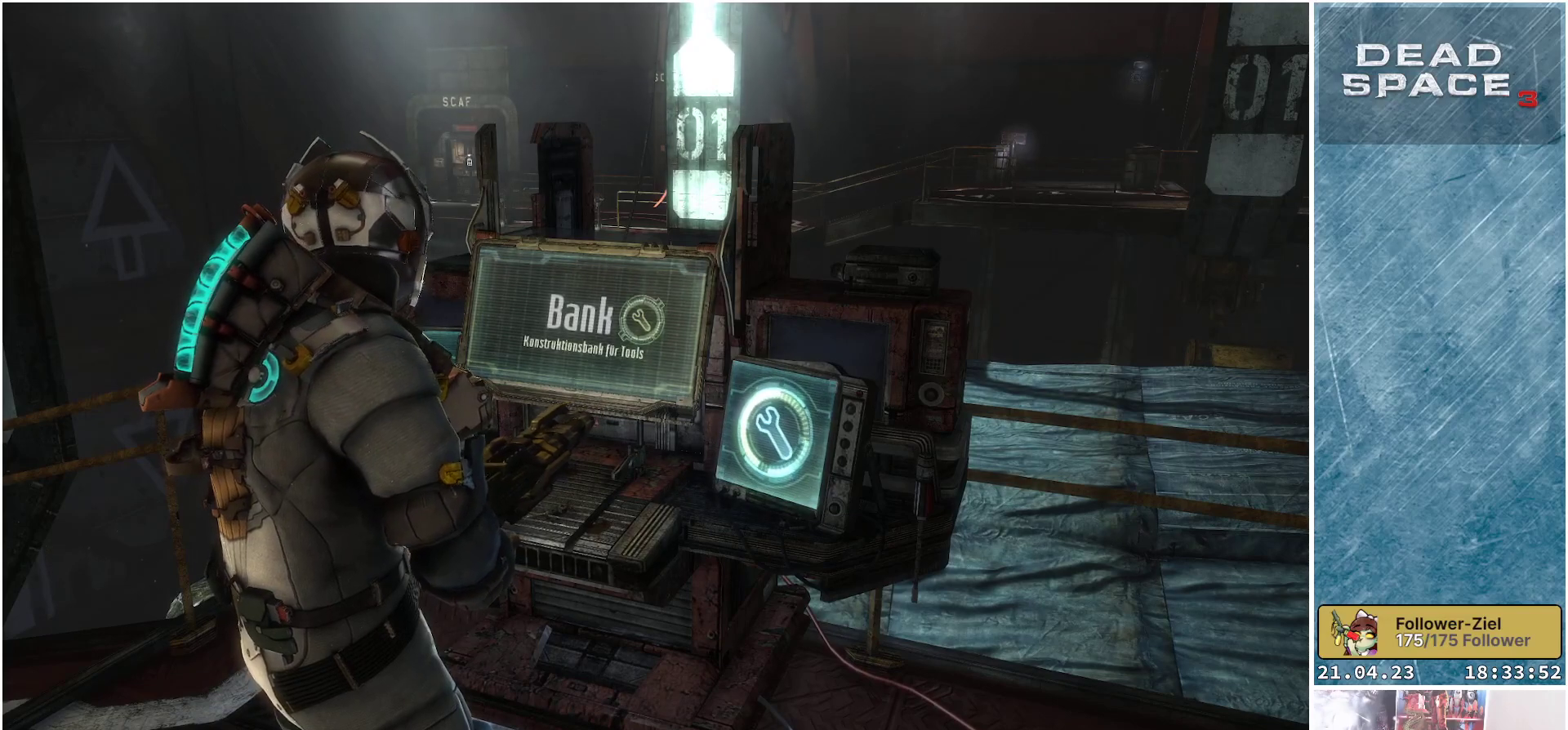
{"buttons": [], "left_stick": "center", "right_stick": "down-right", "events": [[83, "A", "up"], [500, "right_stick", "down-right"]]}
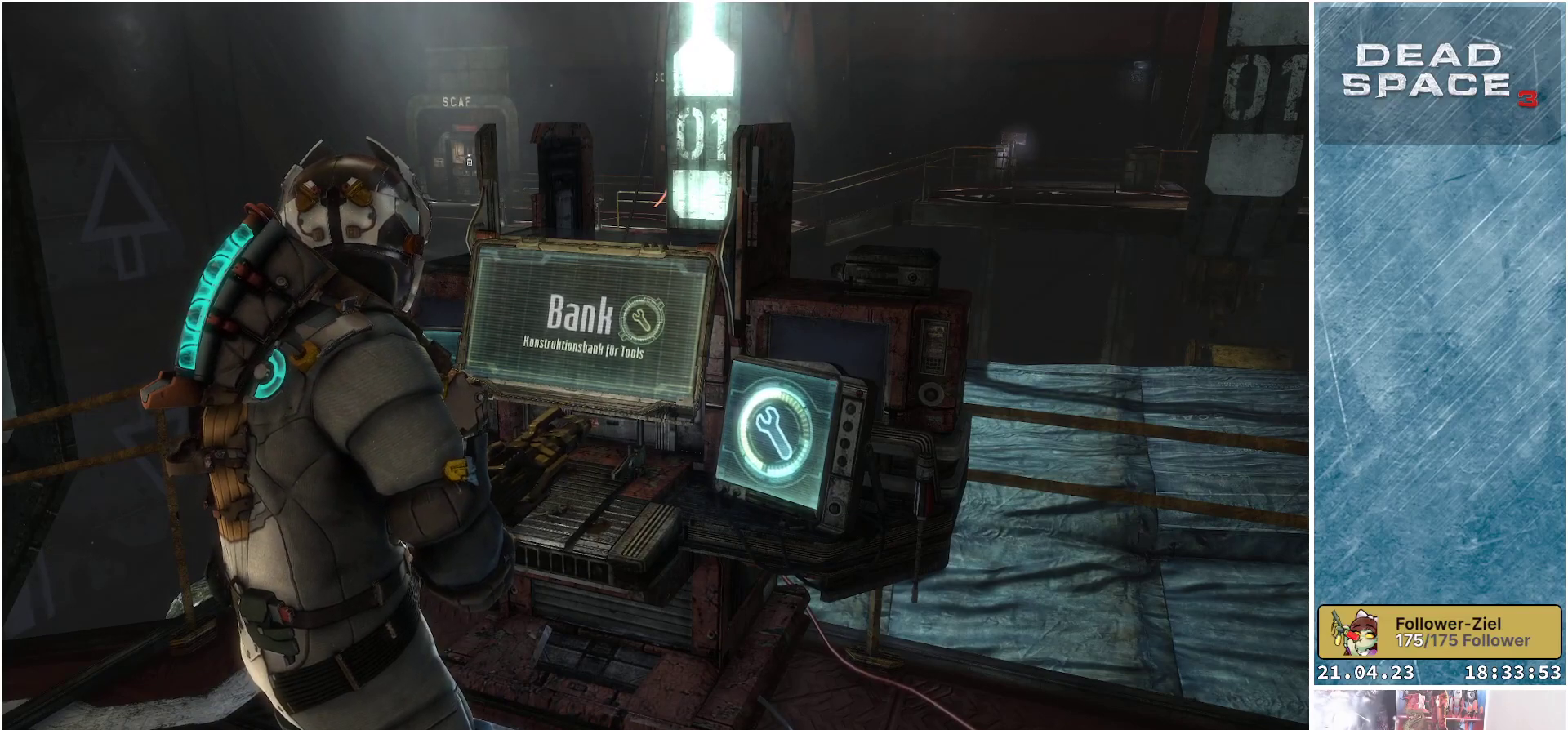
{"buttons": [], "left_stick": "down-left", "right_stick": "center", "events": [[300, "right_stick", "center"], [367, "left_stick", "down-left"]]}
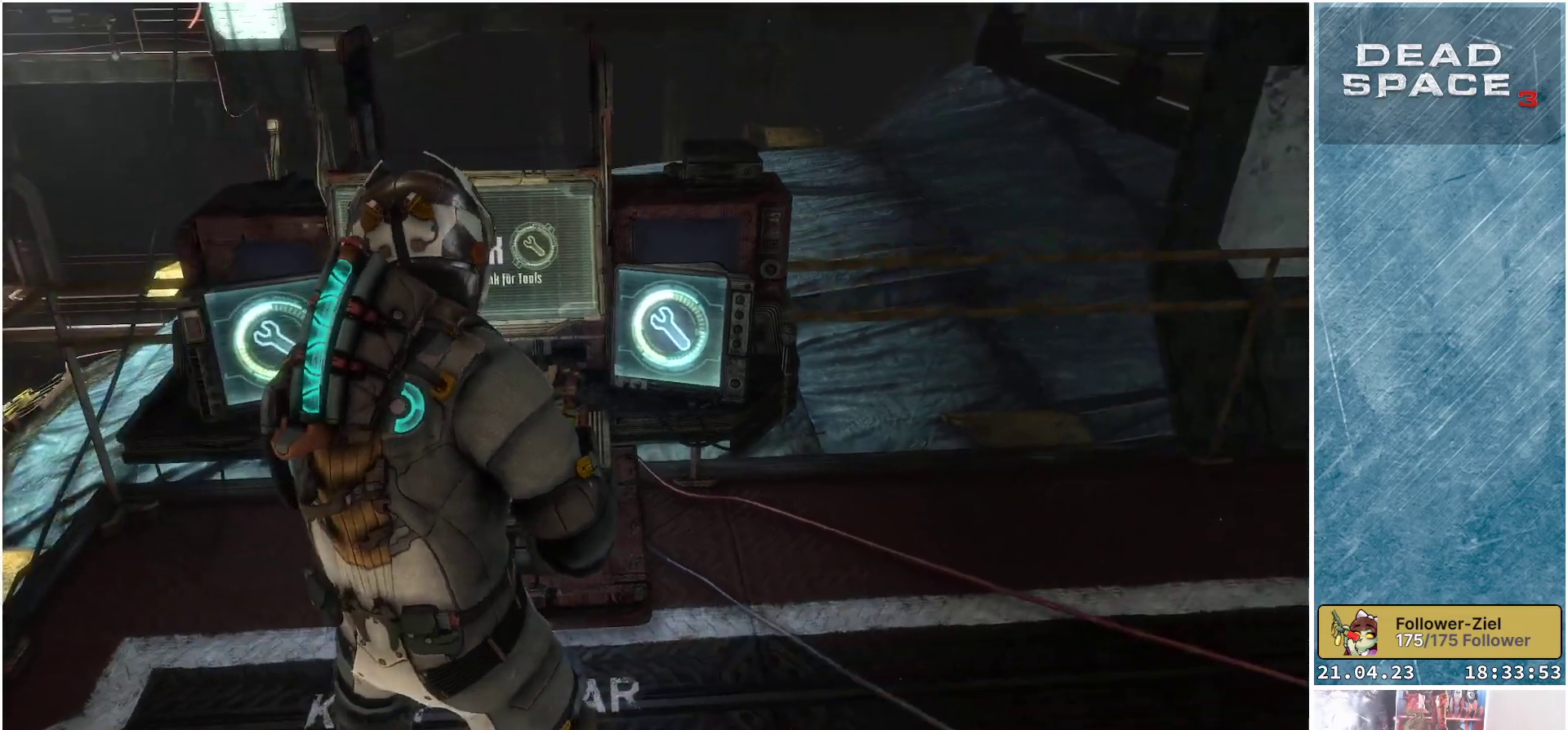
{"buttons": [], "left_stick": "center", "right_stick": "center", "events": [[117, "left_stick", "center"], [167, "A", "down"], [233, "A", "up"]]}
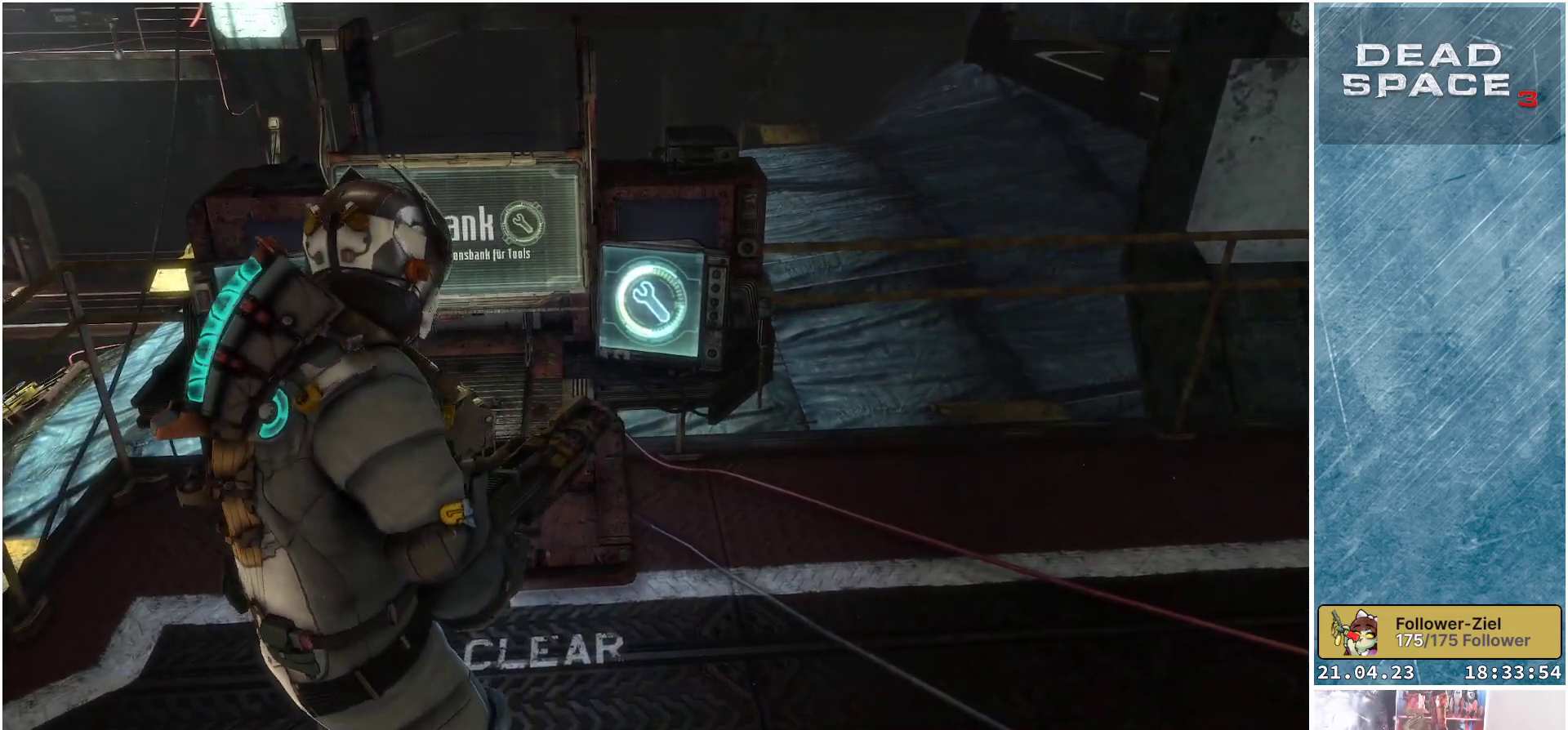
{"buttons": [], "left_stick": "down-left", "right_stick": "up-left", "events": [[183, "left_stick", "down-left"], [183, "right_stick", "up"], [283, "right_stick", "up-left"]]}
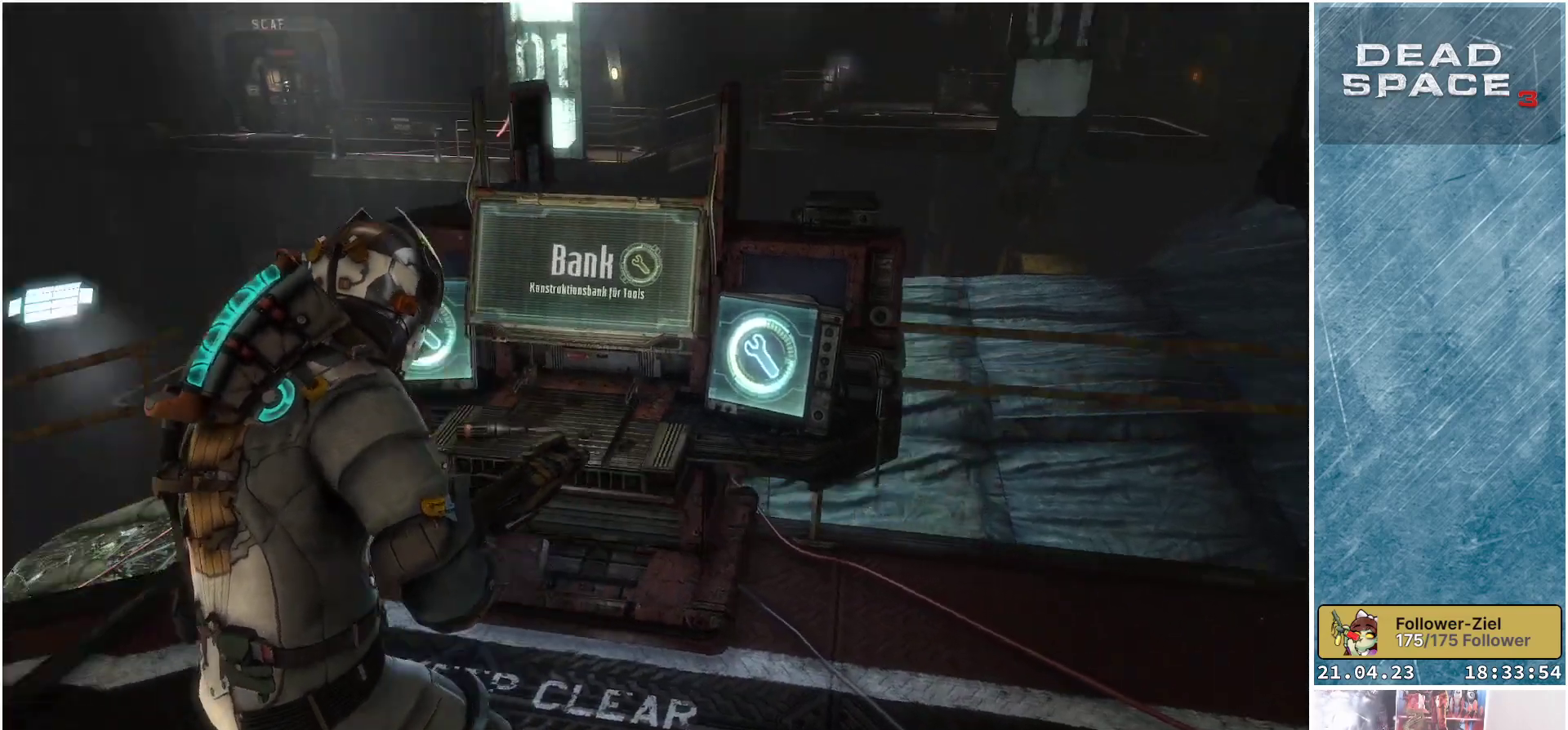
{"buttons": [], "left_stick": "center", "right_stick": "center", "events": [[150, "right_stick", "center"], [350, "left_stick", "center"]]}
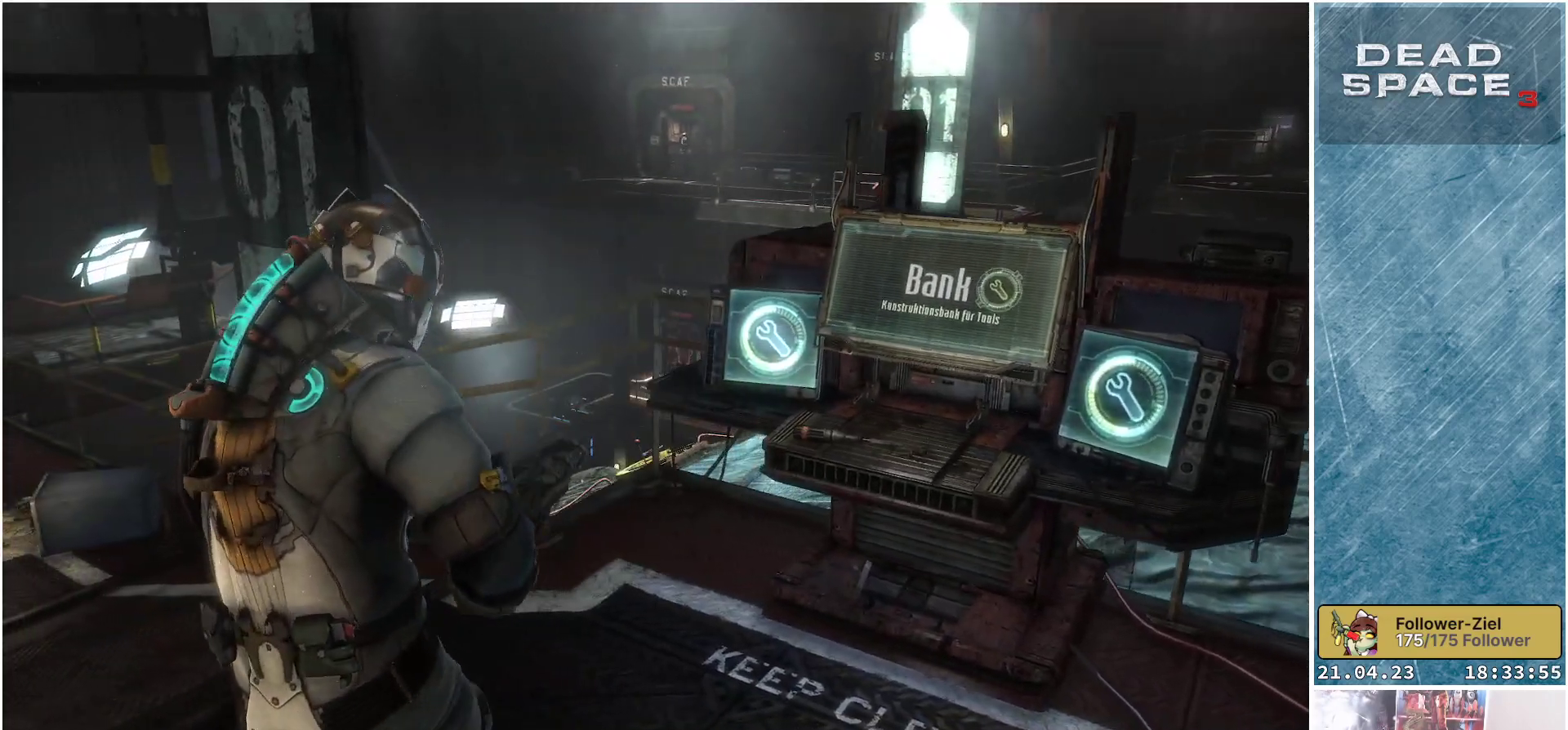
{"buttons": [], "left_stick": "up-left", "right_stick": "center", "events": [[300, "left_stick", "up-left"]]}
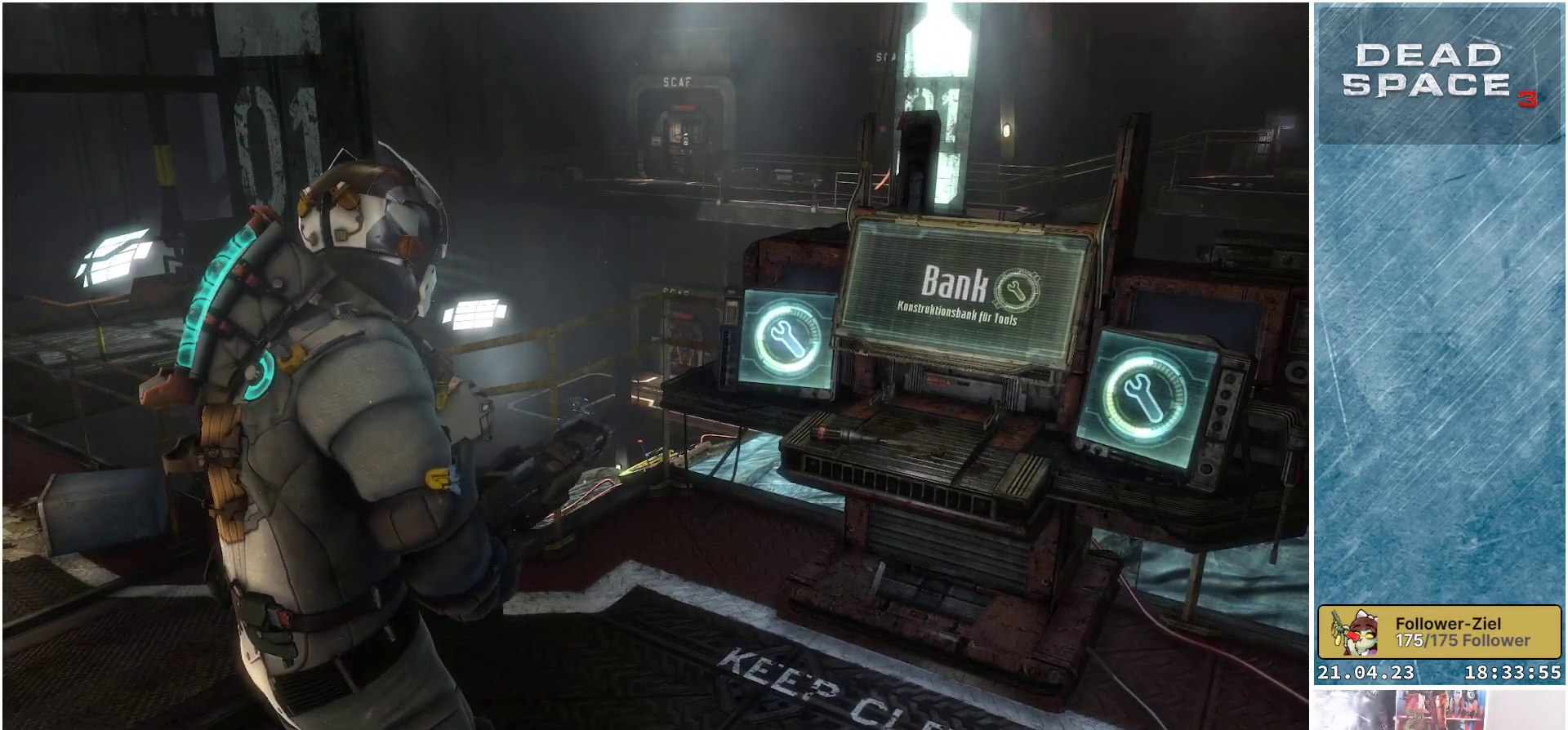
{"buttons": [], "left_stick": "up-left", "right_stick": "down", "events": [[117, "right_stick", "down-right"], [500, "right_stick", "down"]]}
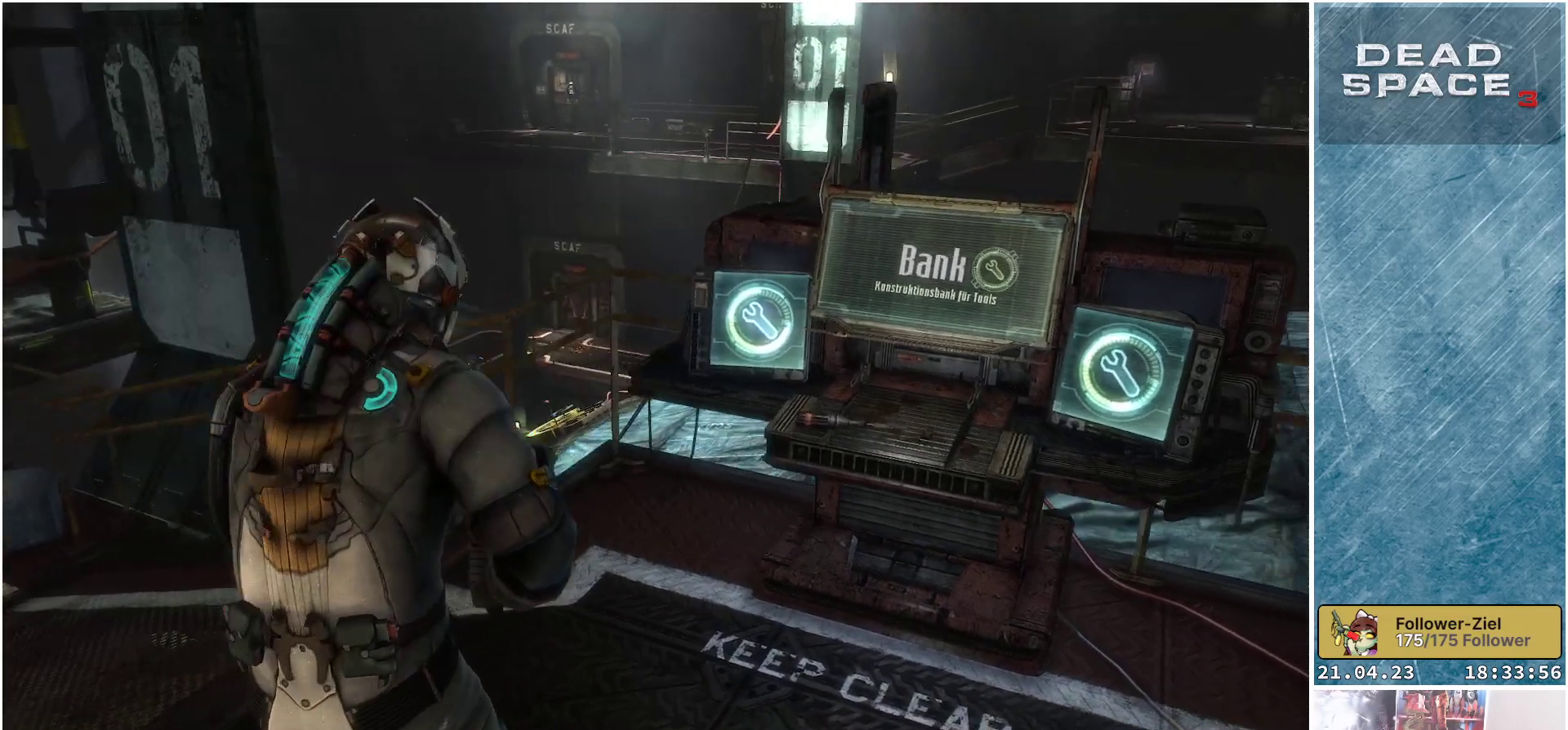
{"buttons": [], "left_stick": "center", "right_stick": "down", "events": [[450, "left_stick", "center"]]}
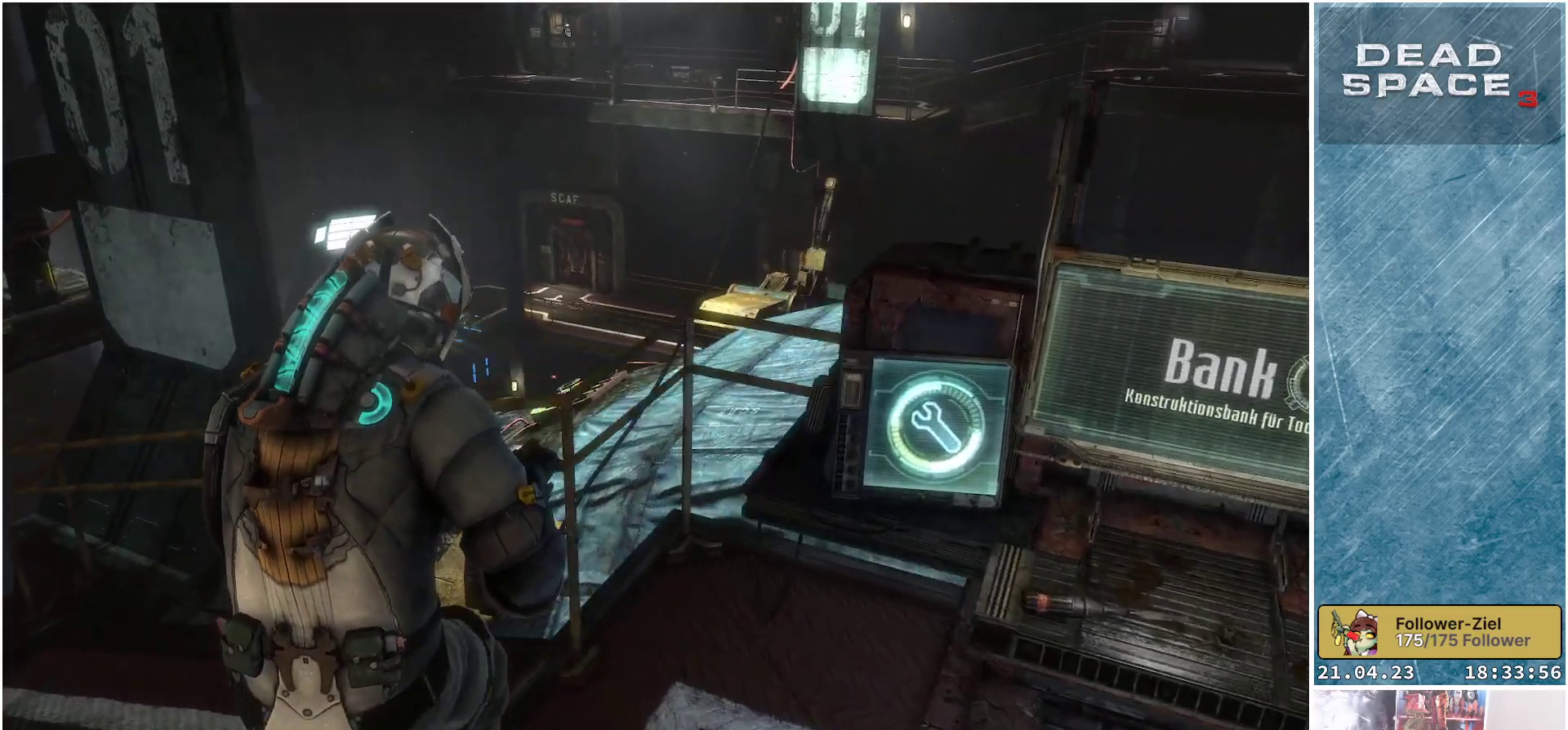
{"buttons": [], "left_stick": "center", "right_stick": "center", "events": [[250, "right_stick", "center"]]}
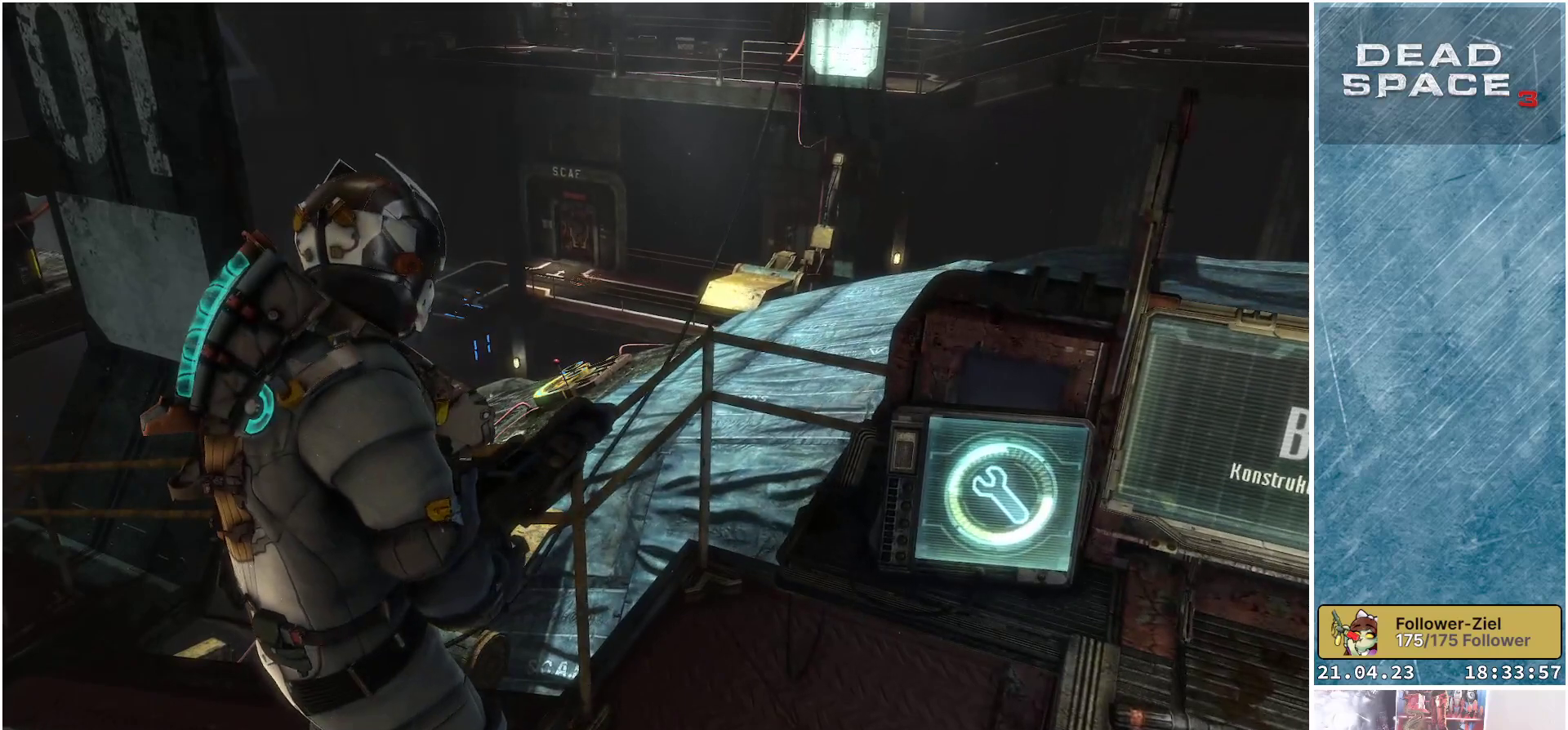
{"buttons": [], "left_stick": "center", "right_stick": "up-right", "events": [[433, "right_stick", "up-right"]]}
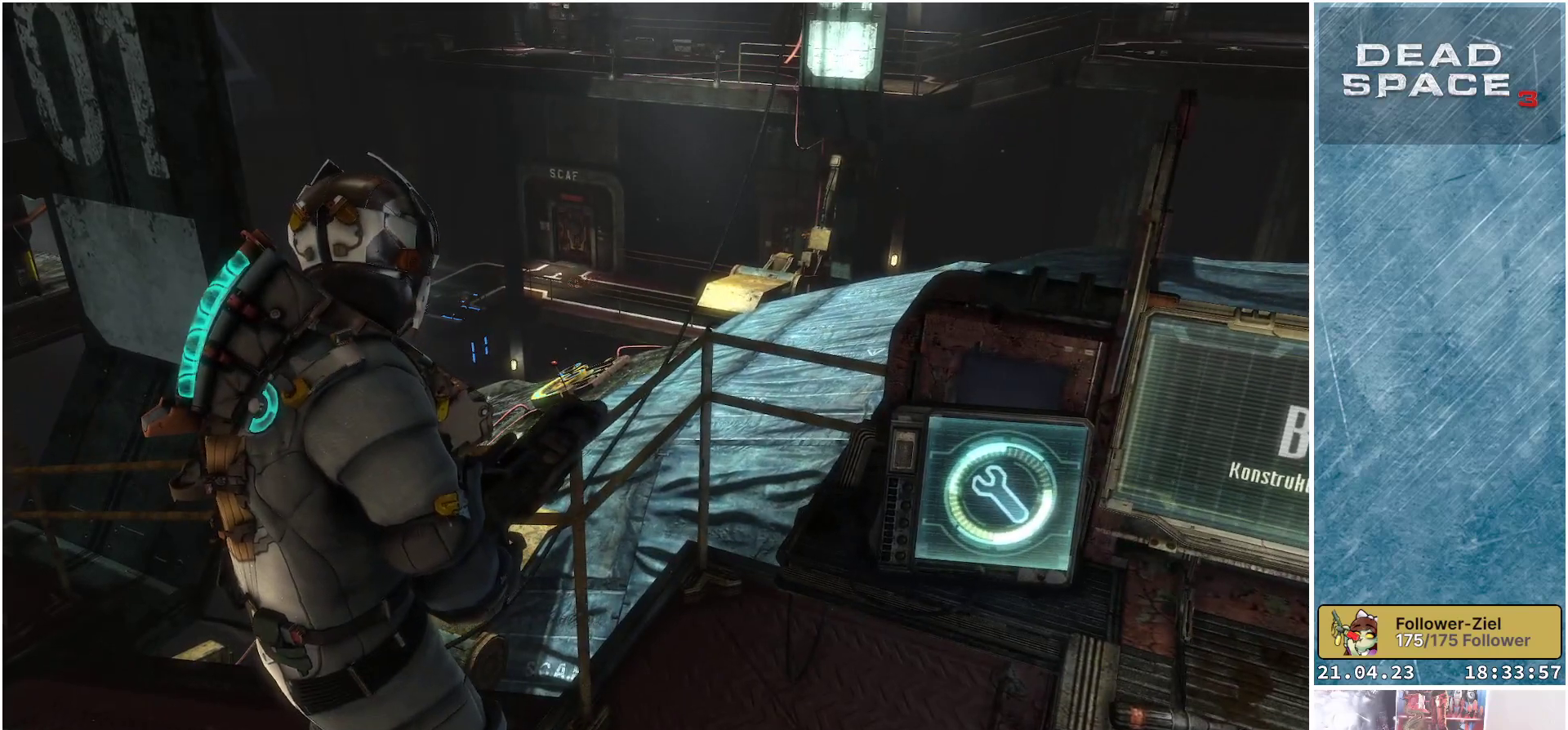
{"buttons": [], "left_stick": "center", "right_stick": "center", "events": [[150, "right_stick", "center"]]}
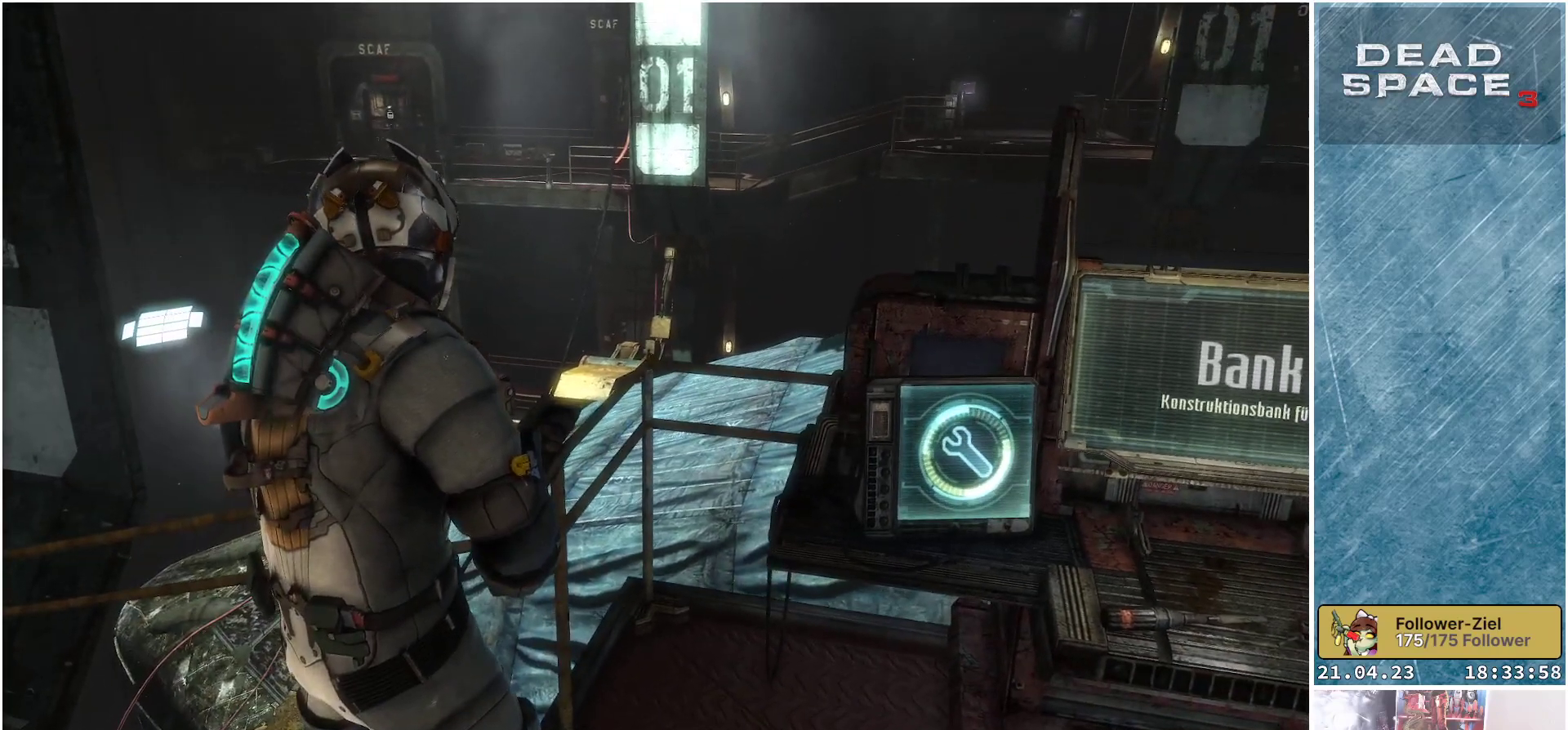
{"buttons": [], "left_stick": "center", "right_stick": "center", "events": []}
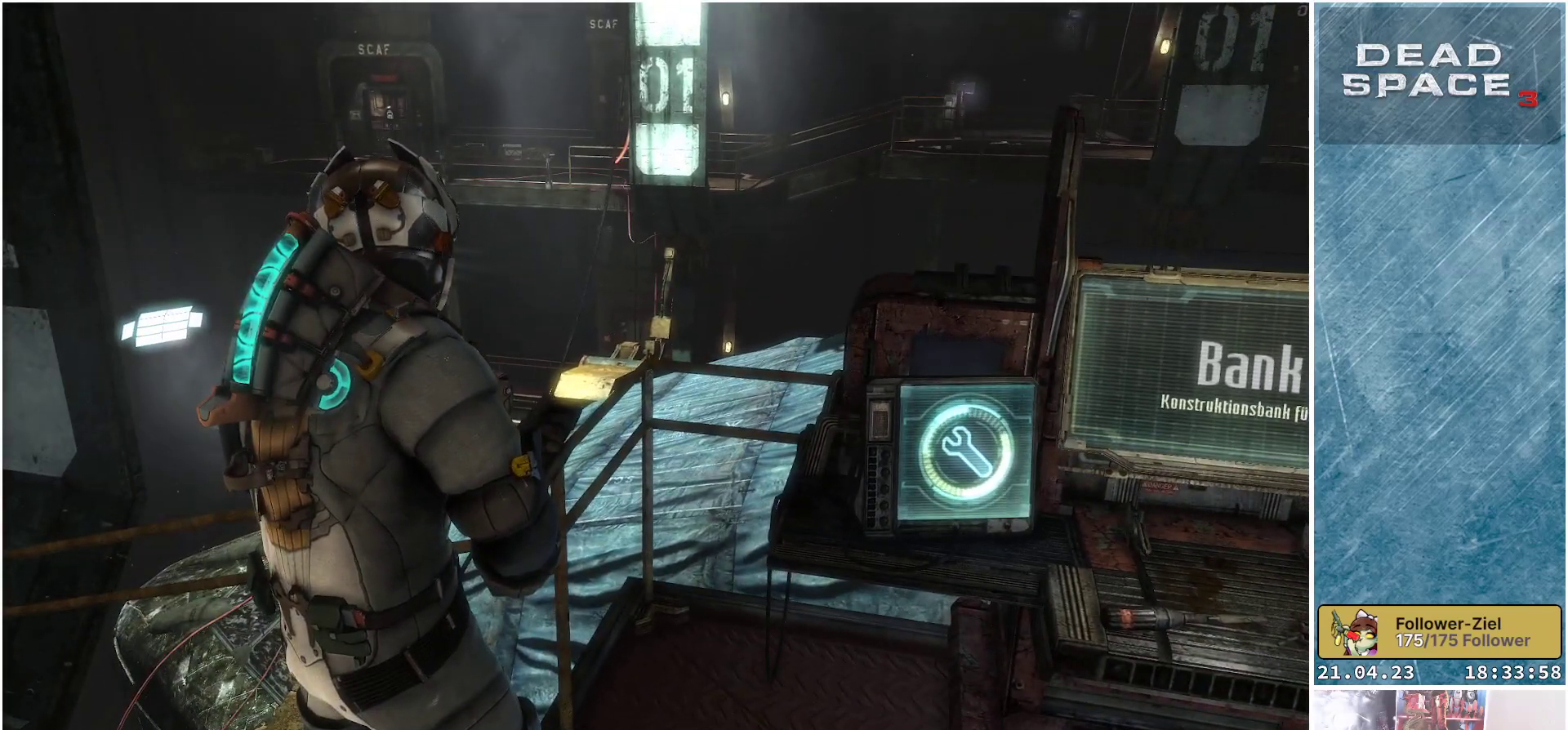
{"buttons": [], "left_stick": "center", "right_stick": "center", "events": []}